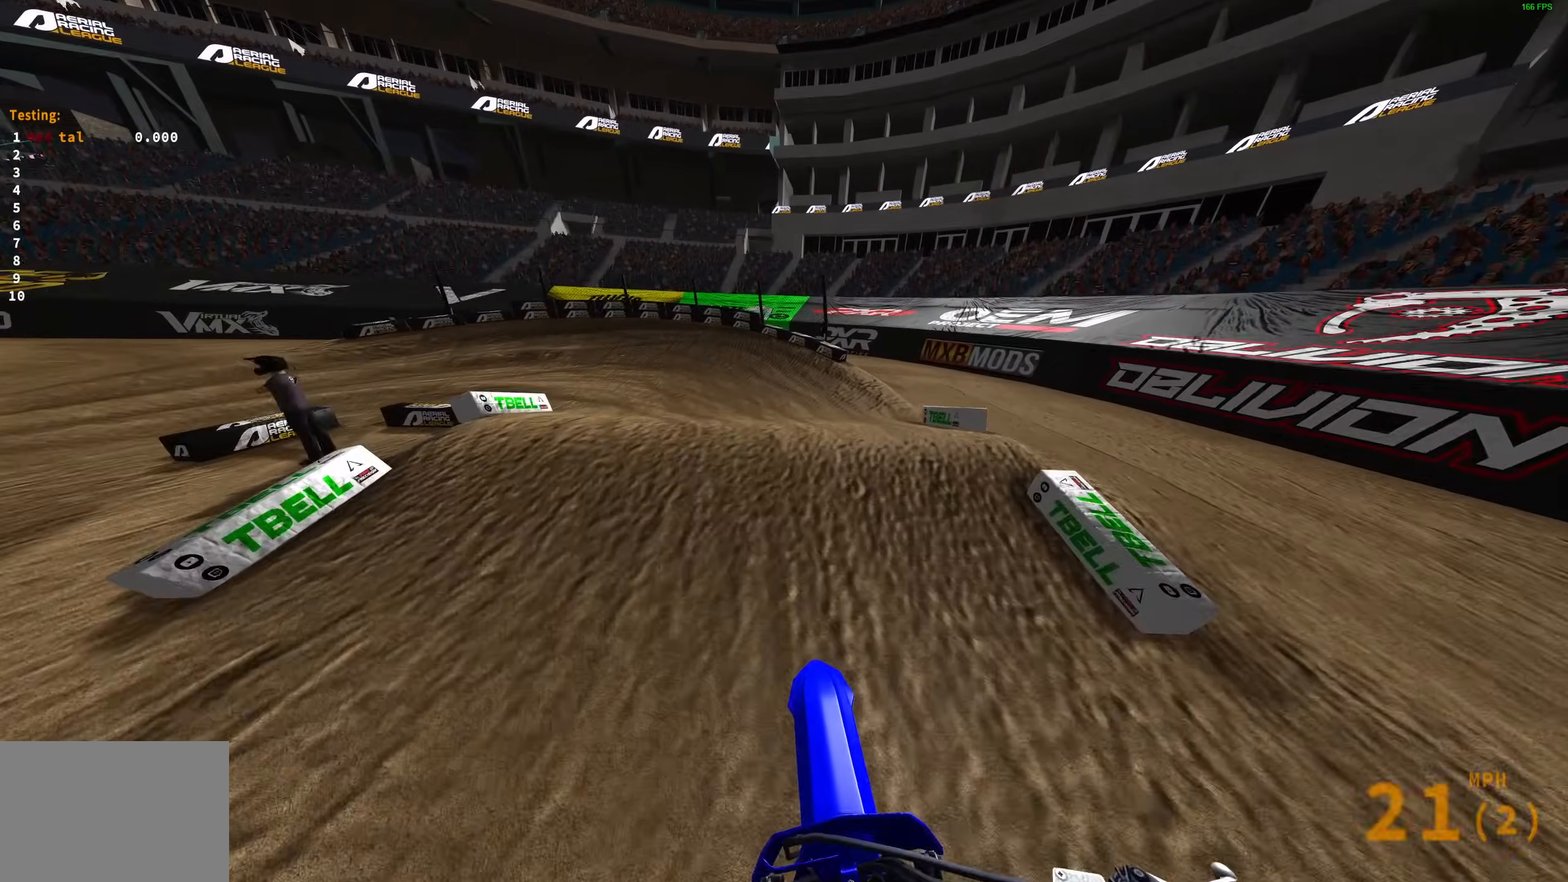
Gameplay with a controller (PlayStation layout); each line is a JSON object with the inputs held at the frame after it. "events" lists button and stick changes between this image and that frame as [ms after this image, input, new state], when the widget could be followed in between.
{"buttons": ["L2"], "left_stick": "left", "right_stick": "up", "events": [[50, "left_stick", "up-left"], [100, "right_stick", "up"], [217, "left_stick", "center"], [233, "L3", "down"], [350, "L2", "down"], [367, "L3", "up"], [367, "left_stick", "left"]]}
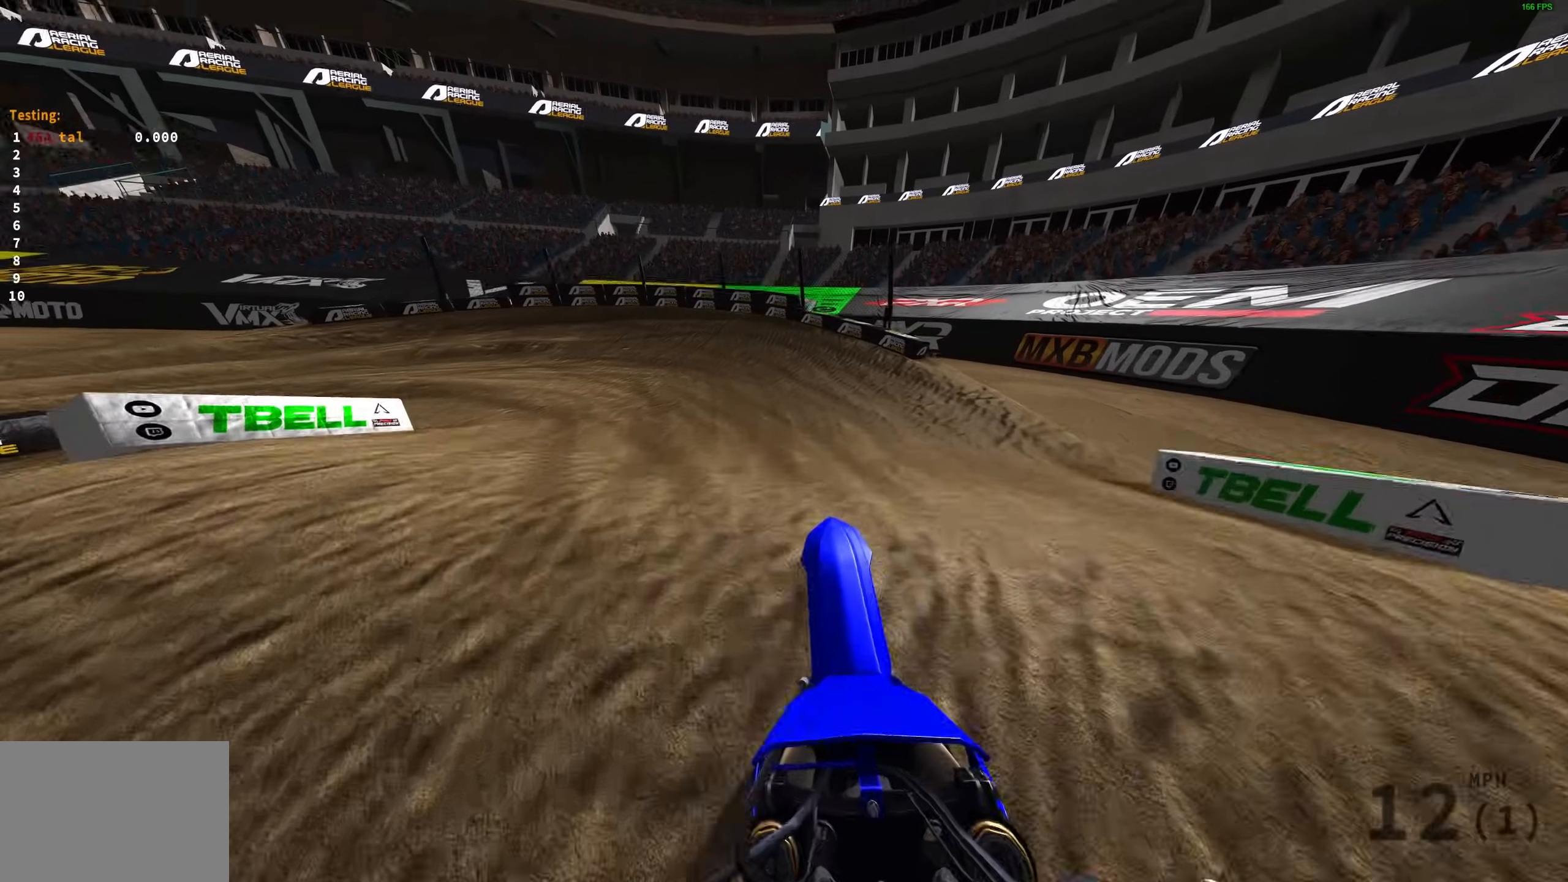
{"buttons": ["R2"], "left_stick": "left", "right_stick": "down-left", "events": [[100, "L2", "up"], [117, "right_stick", "center"], [217, "right_stick", "down-left"], [317, "L1", "down"], [333, "R2", "down"], [400, "L1", "up"]]}
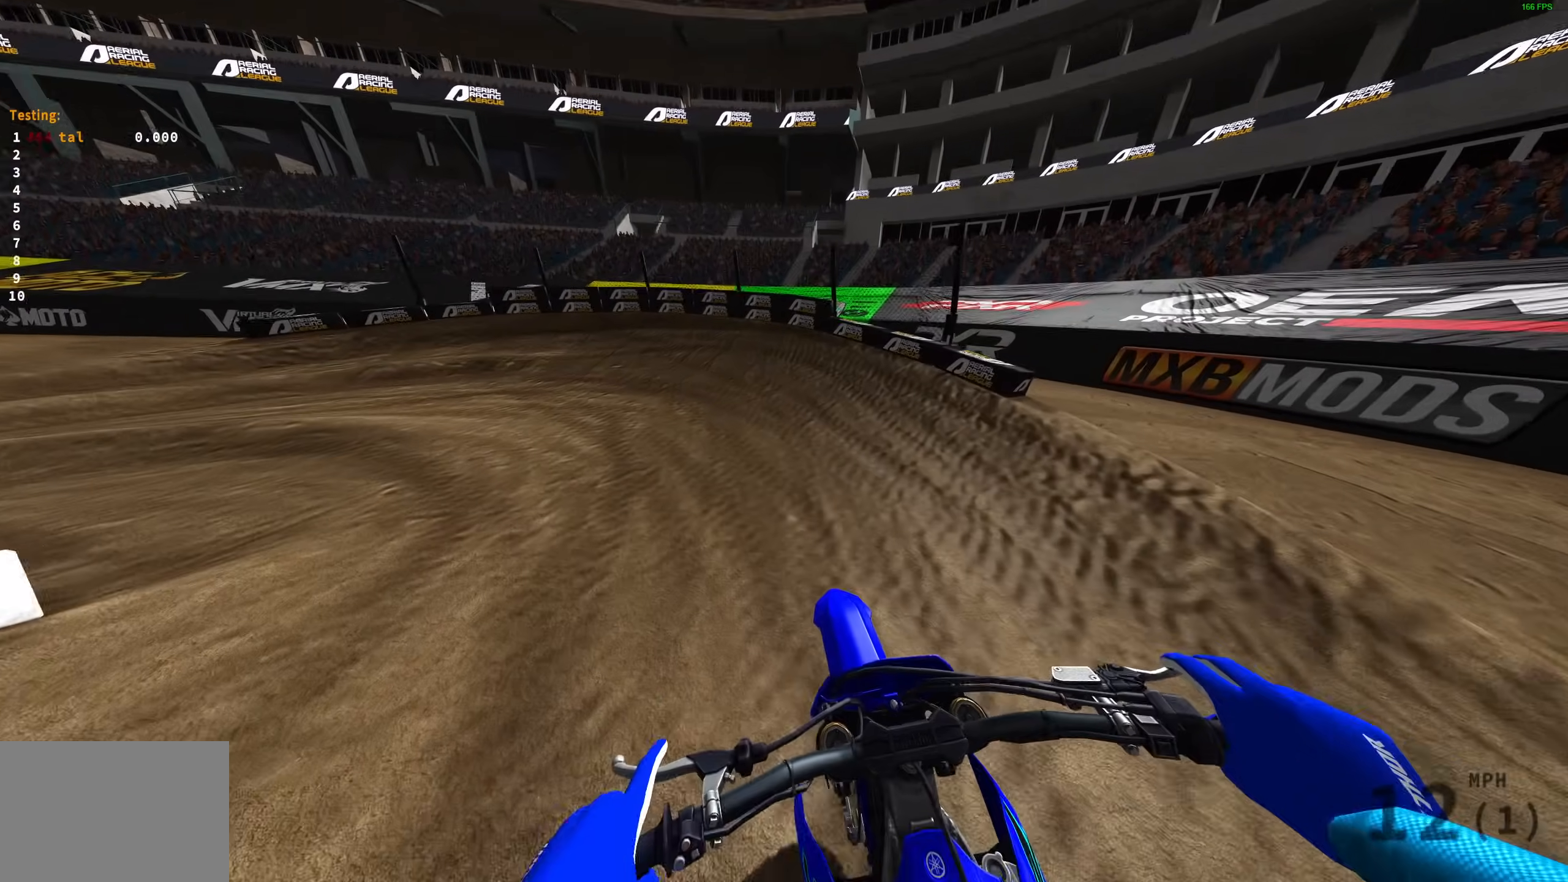
{"buttons": ["R2"], "left_stick": "left", "right_stick": "up-left", "events": [[67, "right_stick", "left"], [217, "right_stick", "up-left"]]}
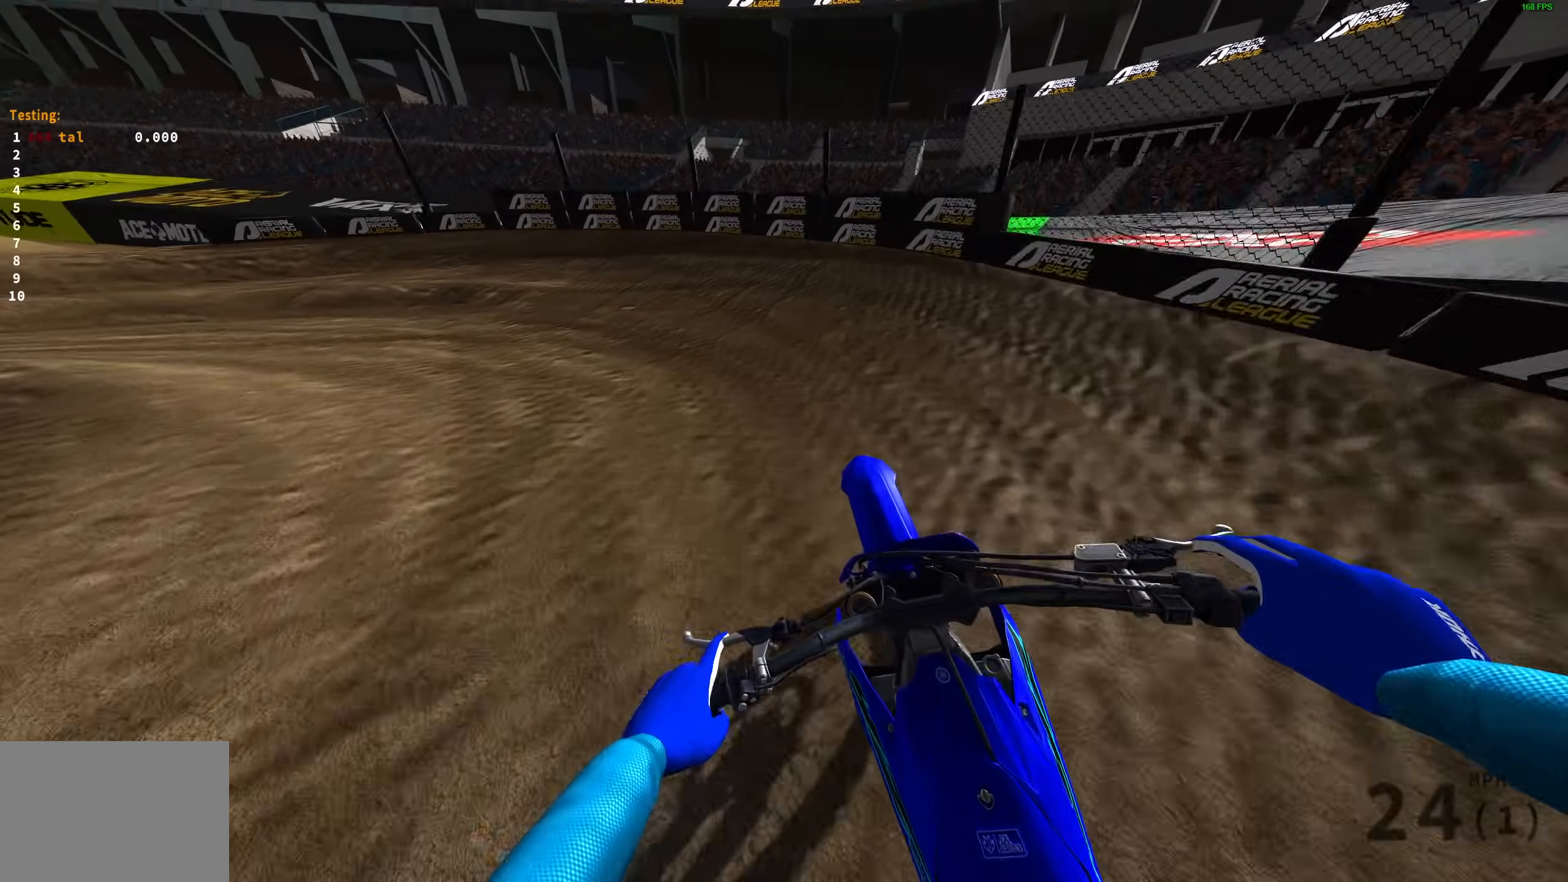
{"buttons": ["R2"], "left_stick": "left", "right_stick": "up-right", "events": [[67, "R3", "down"], [67, "right_stick", "center"], [183, "R3", "up"], [183, "right_stick", "up-right"]]}
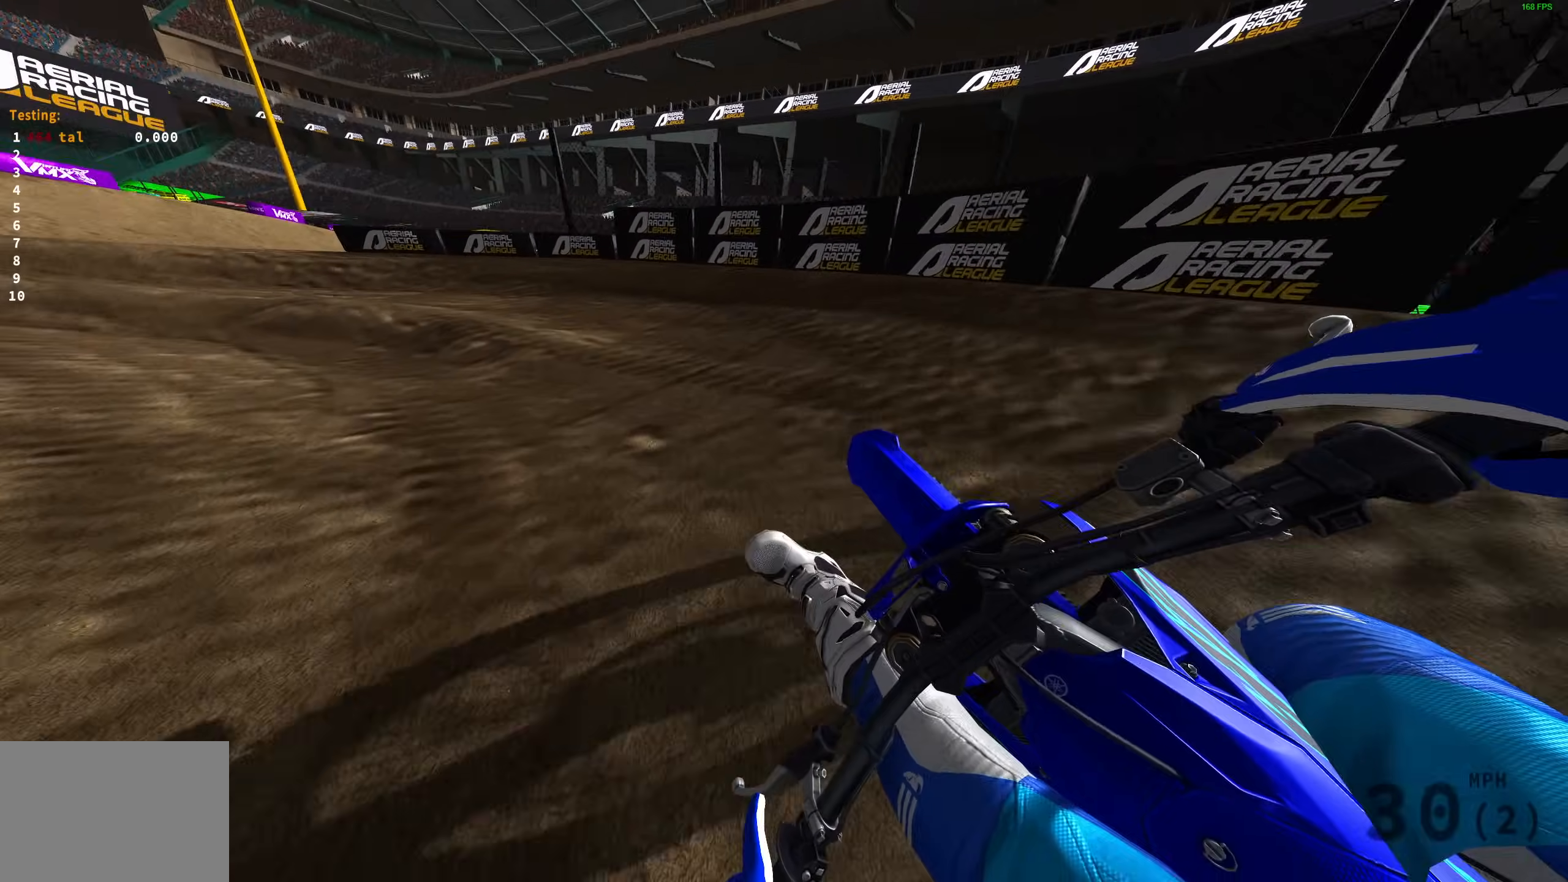
{"buttons": ["R2"], "left_stick": "left", "right_stick": "up-right", "events": []}
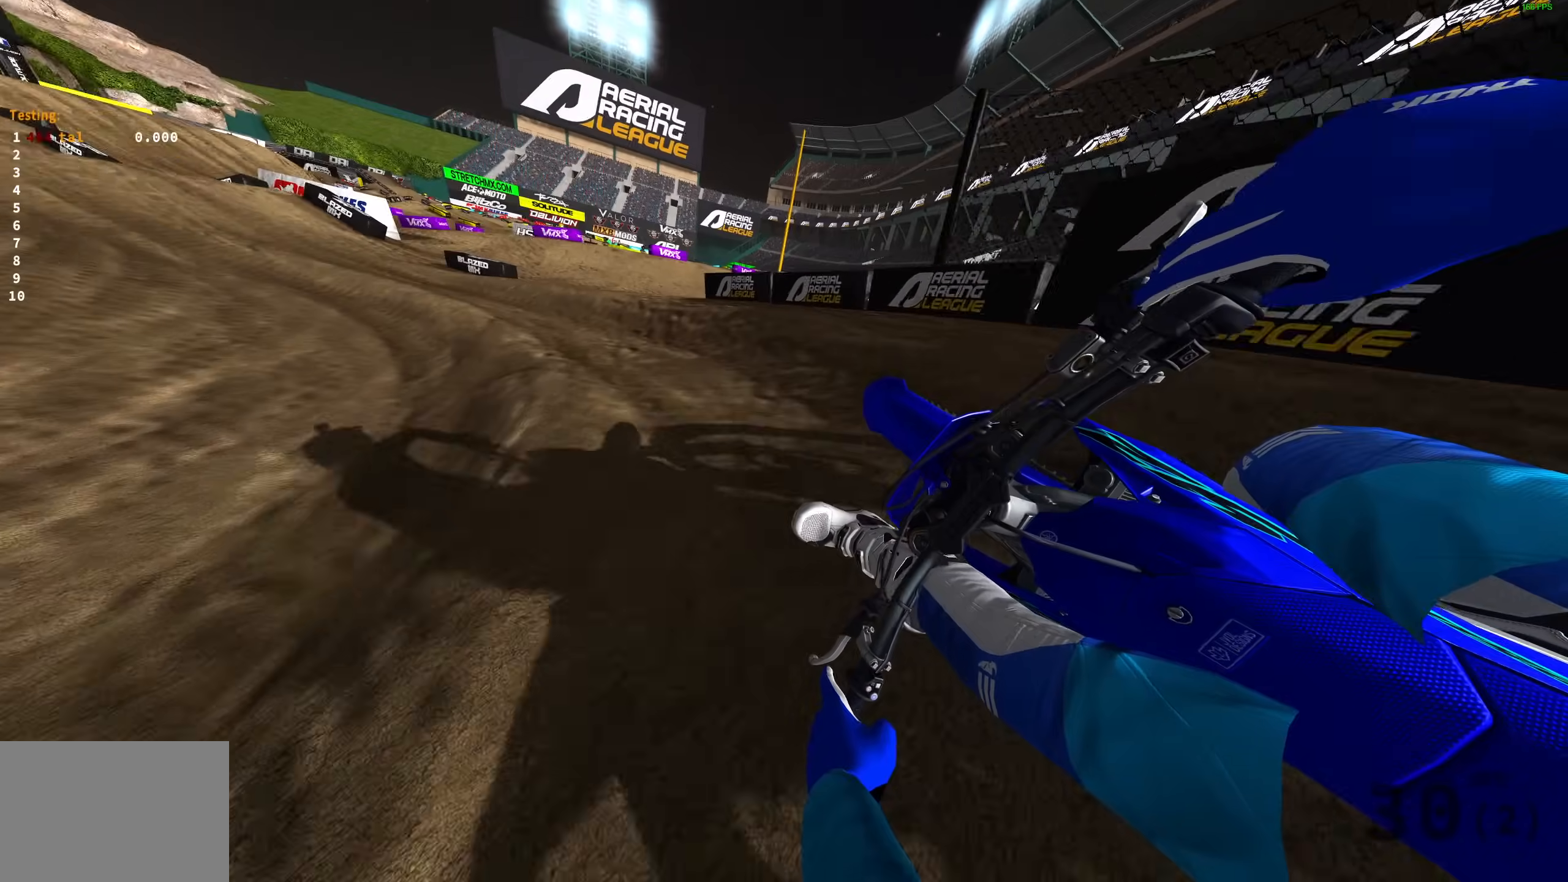
{"buttons": ["R2"], "left_stick": "left", "right_stick": "up-right", "events": []}
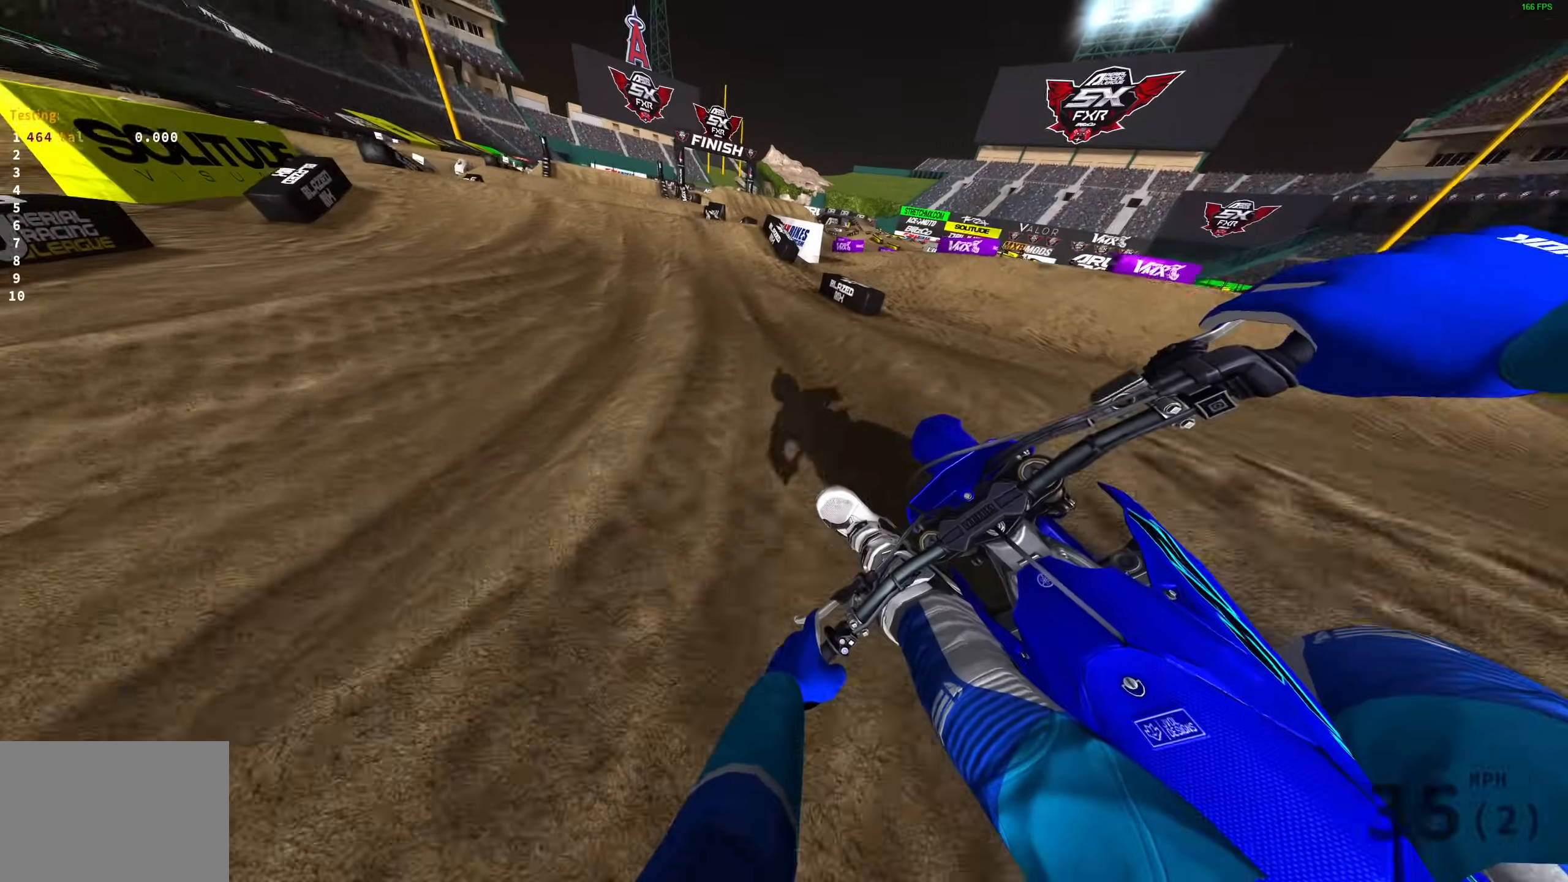
{"buttons": ["R2"], "left_stick": "left", "right_stick": "up-left", "events": [[167, "right_stick", "up"], [300, "right_stick", "up-left"]]}
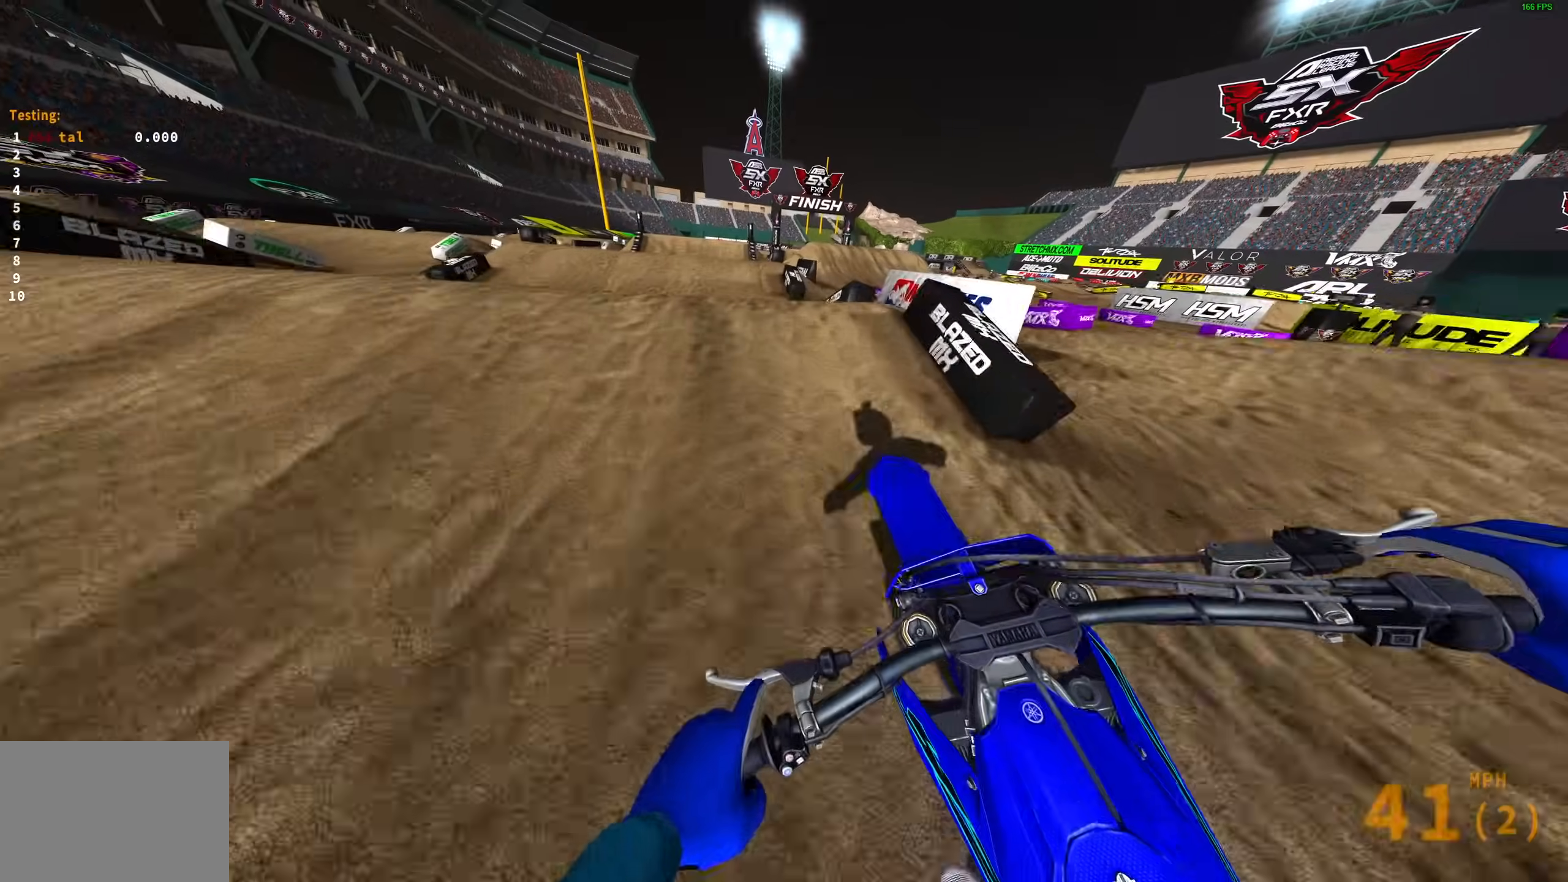
{"buttons": [], "left_stick": "right", "right_stick": "center", "events": [[67, "right_stick", "center"], [100, "CROSS", "down"], [217, "CROSS", "up"], [250, "left_stick", "up"], [367, "CROSS", "down"], [367, "left_stick", "right"], [417, "R2", "up"], [467, "CROSS", "up"]]}
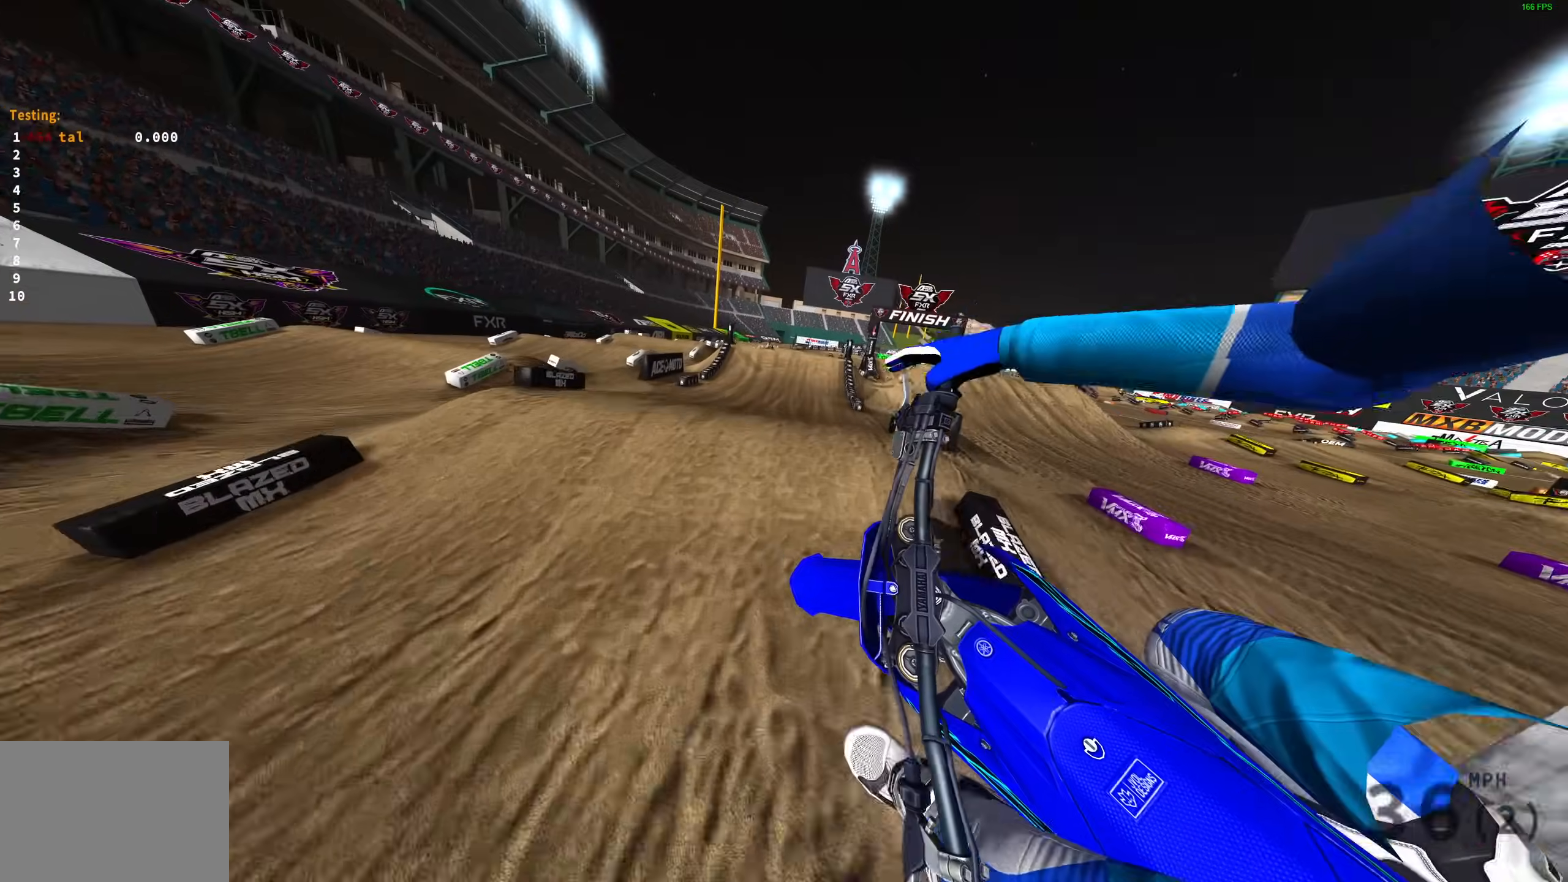
{"buttons": ["R2"], "left_stick": "right", "right_stick": "left", "events": [[200, "right_stick", "left"], [283, "R2", "down"]]}
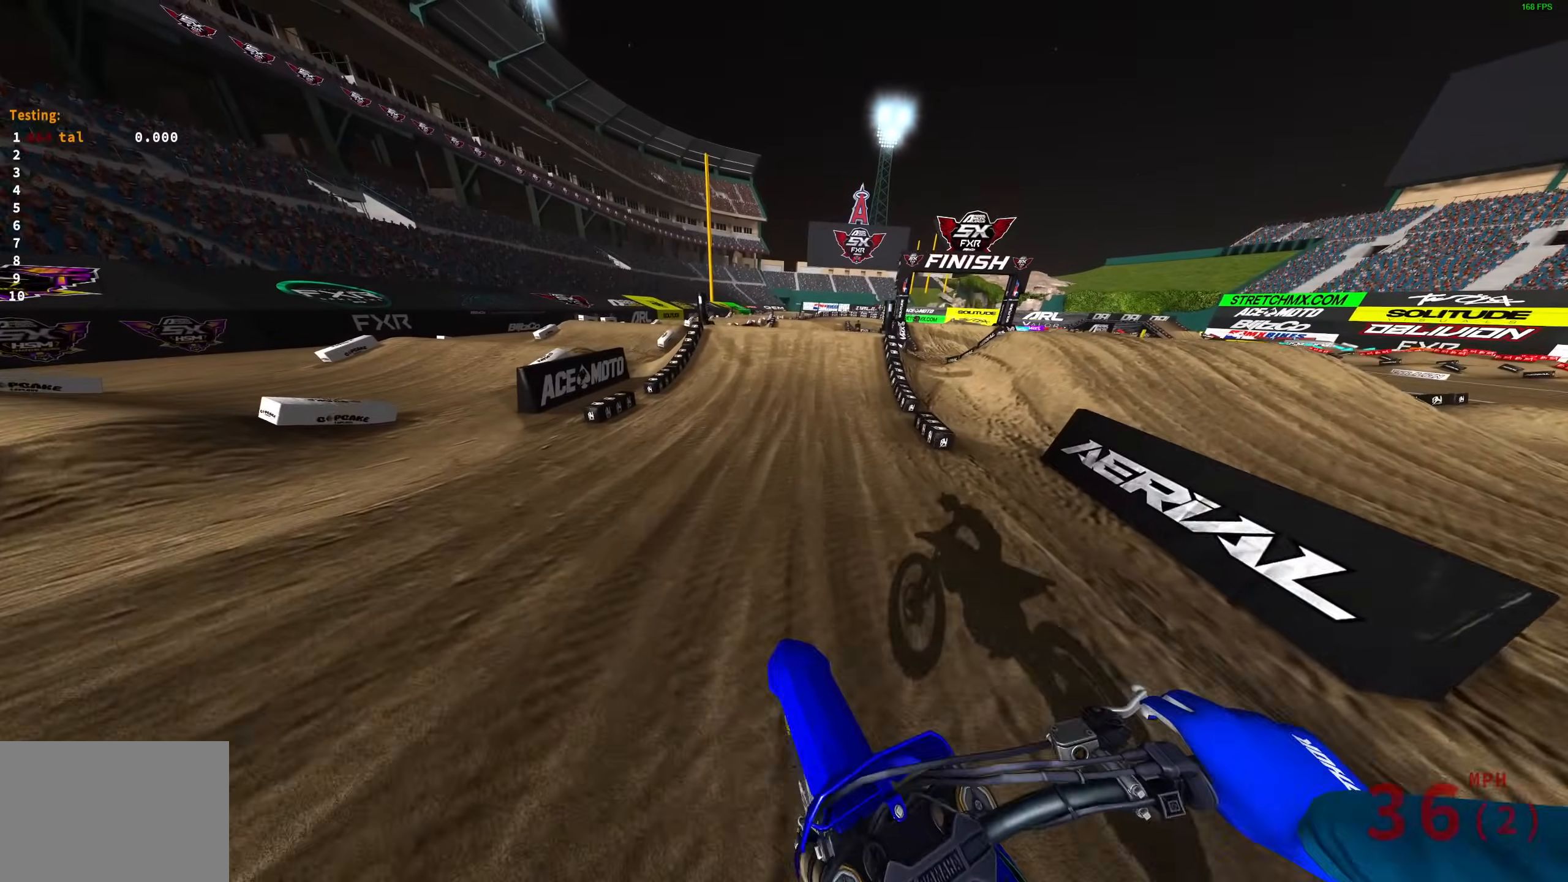
{"buttons": ["R2"], "left_stick": "center", "right_stick": "center", "events": [[67, "left_stick", "down"], [117, "left_stick", "center"], [283, "right_stick", "down-left"], [417, "right_stick", "center"]]}
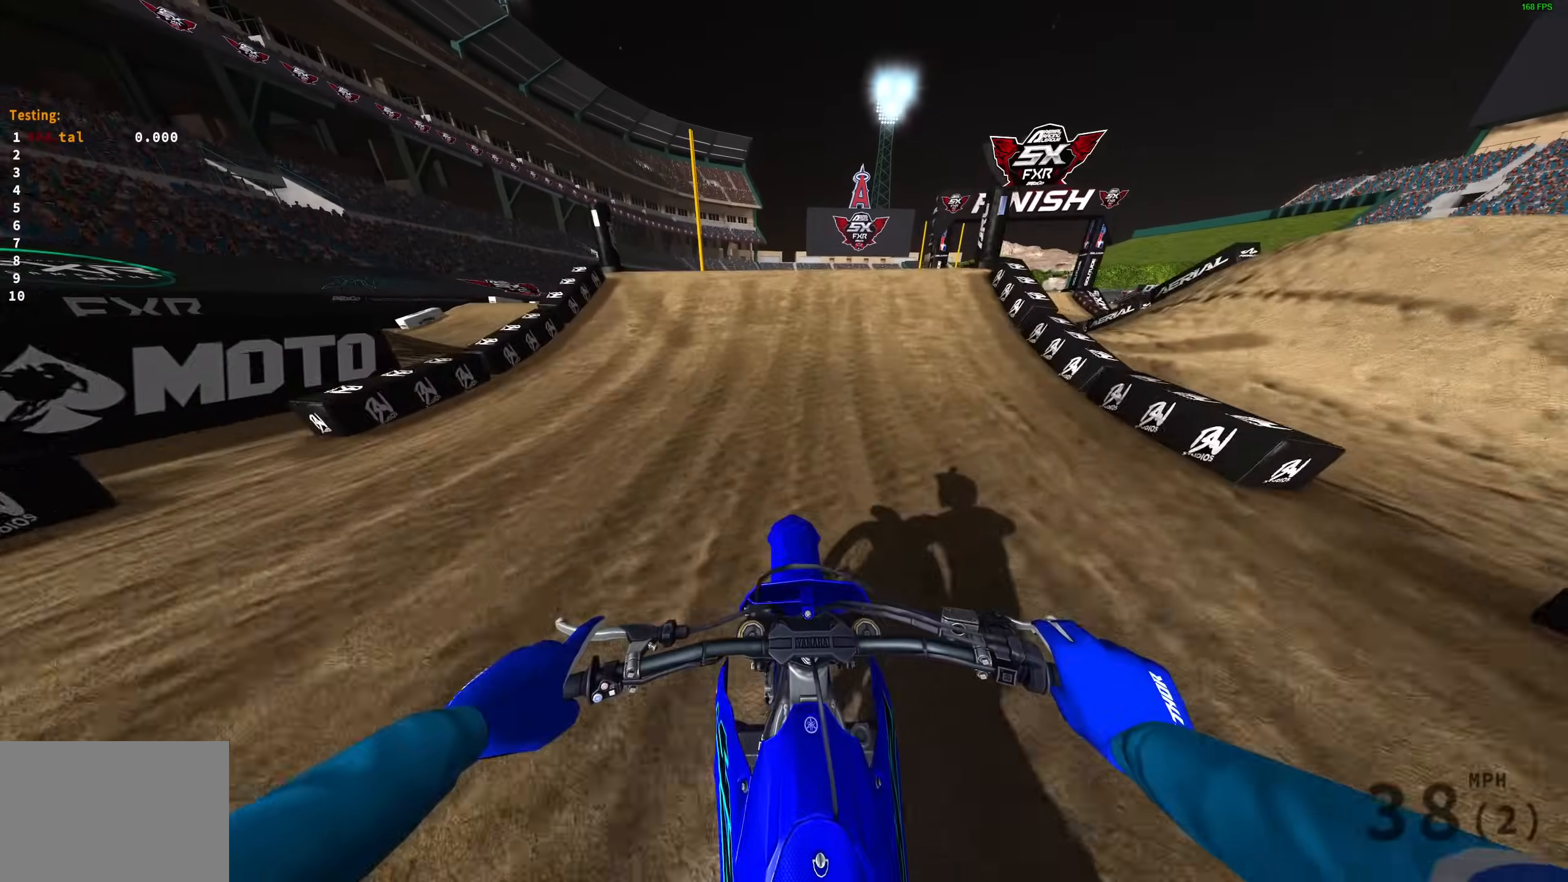
{"buttons": [], "left_stick": "left", "right_stick": "center", "events": [[83, "right_stick", "up"], [317, "right_stick", "center"], [367, "CROSS", "down"], [433, "R2", "up"], [450, "left_stick", "left"], [483, "CROSS", "up"]]}
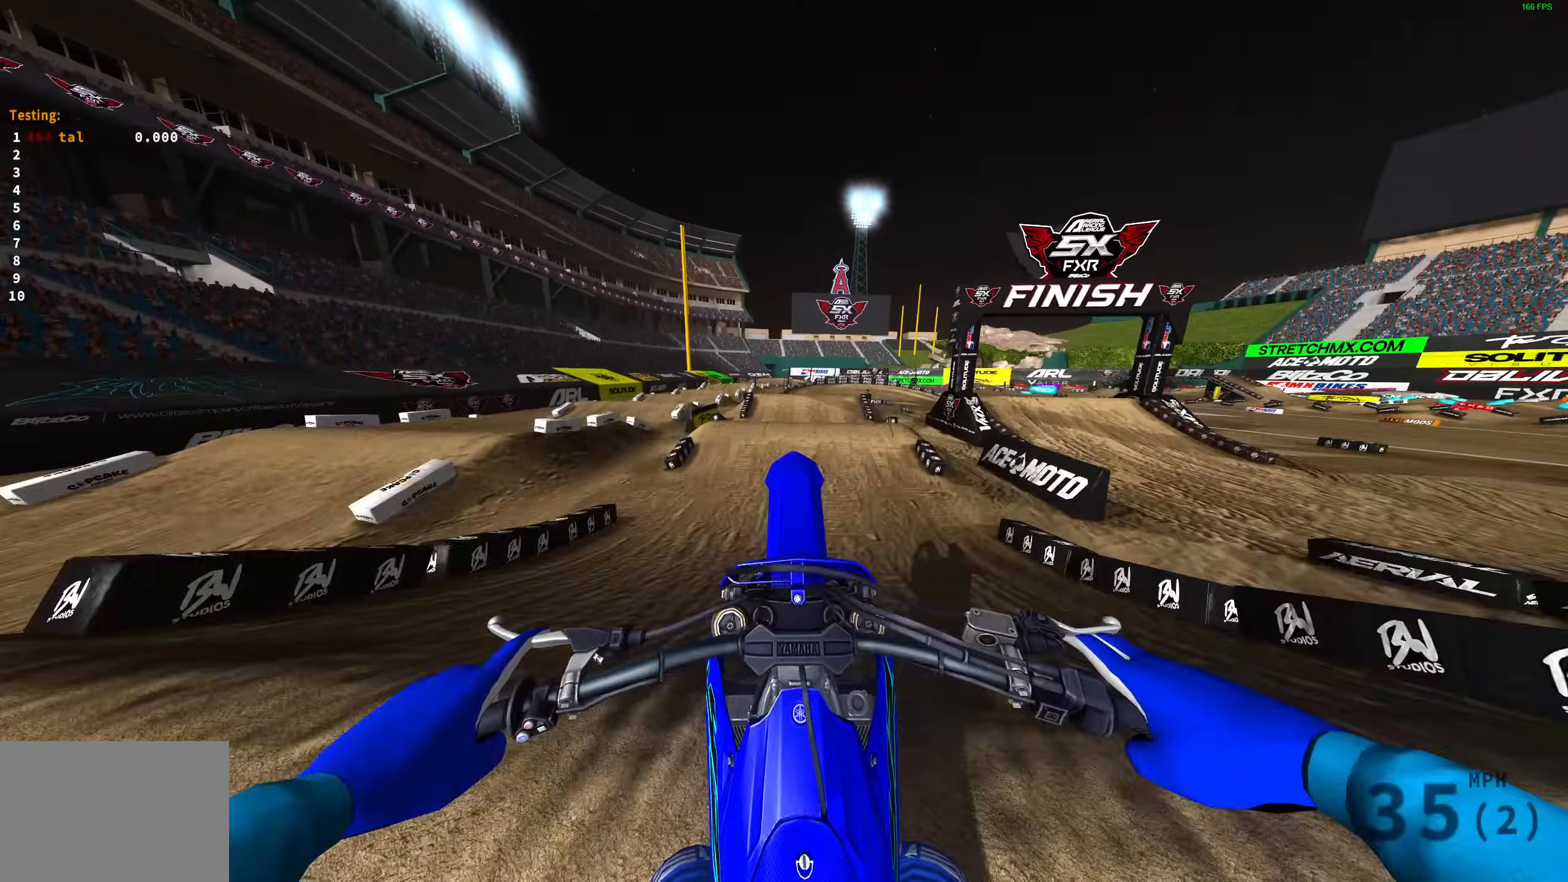
{"buttons": [], "left_stick": "center", "right_stick": "center", "events": [[50, "left_stick", "center"]]}
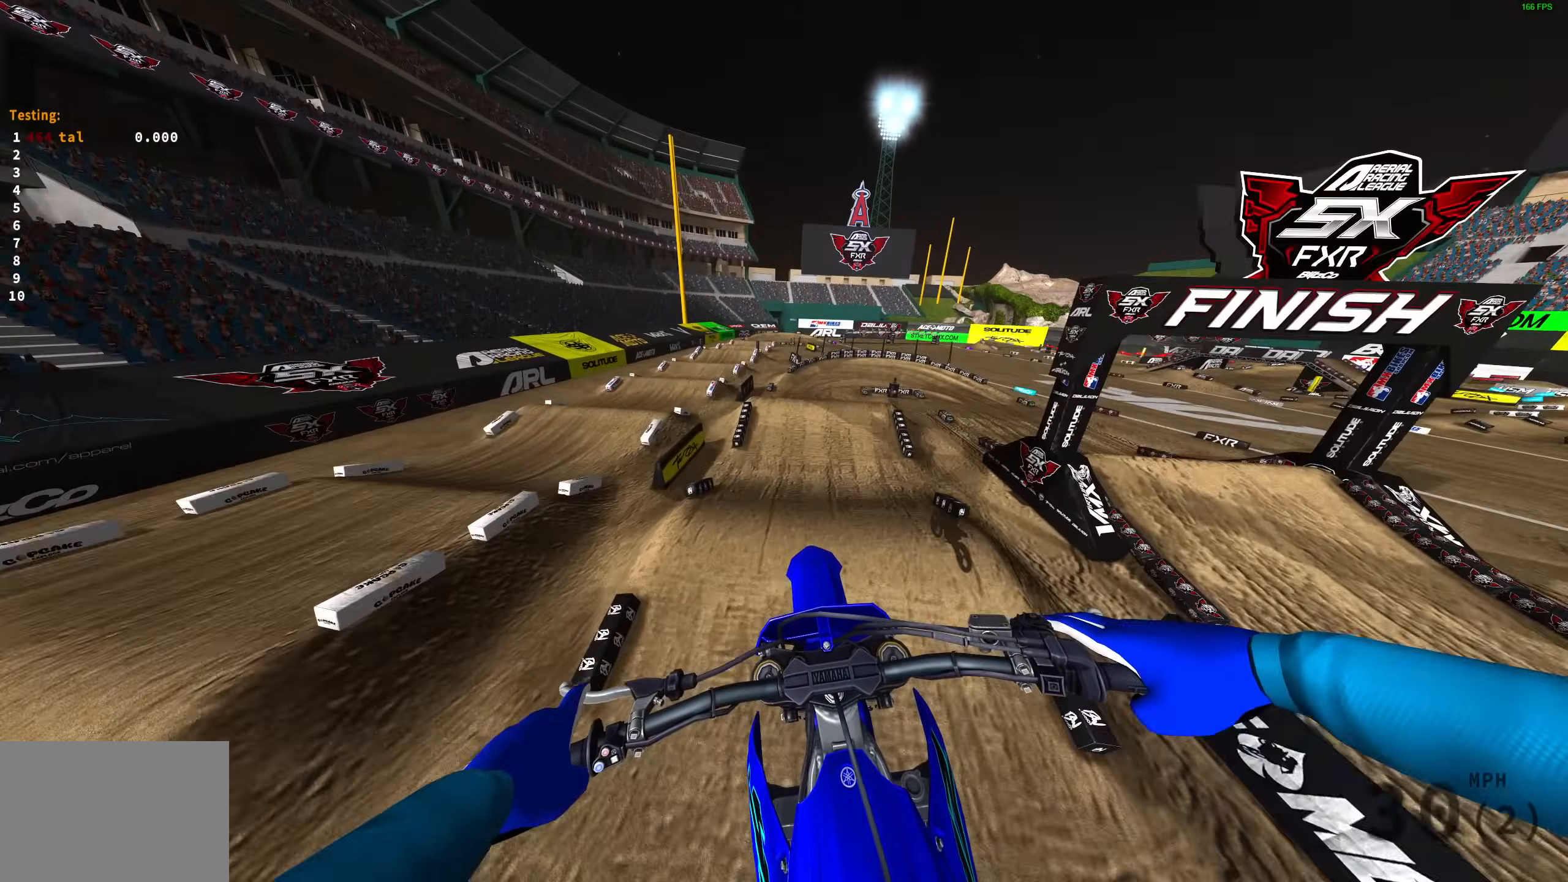
{"buttons": ["R2"], "left_stick": "center", "right_stick": "center", "events": [[100, "R2", "down"], [300, "CROSS", "down"], [417, "CROSS", "up"]]}
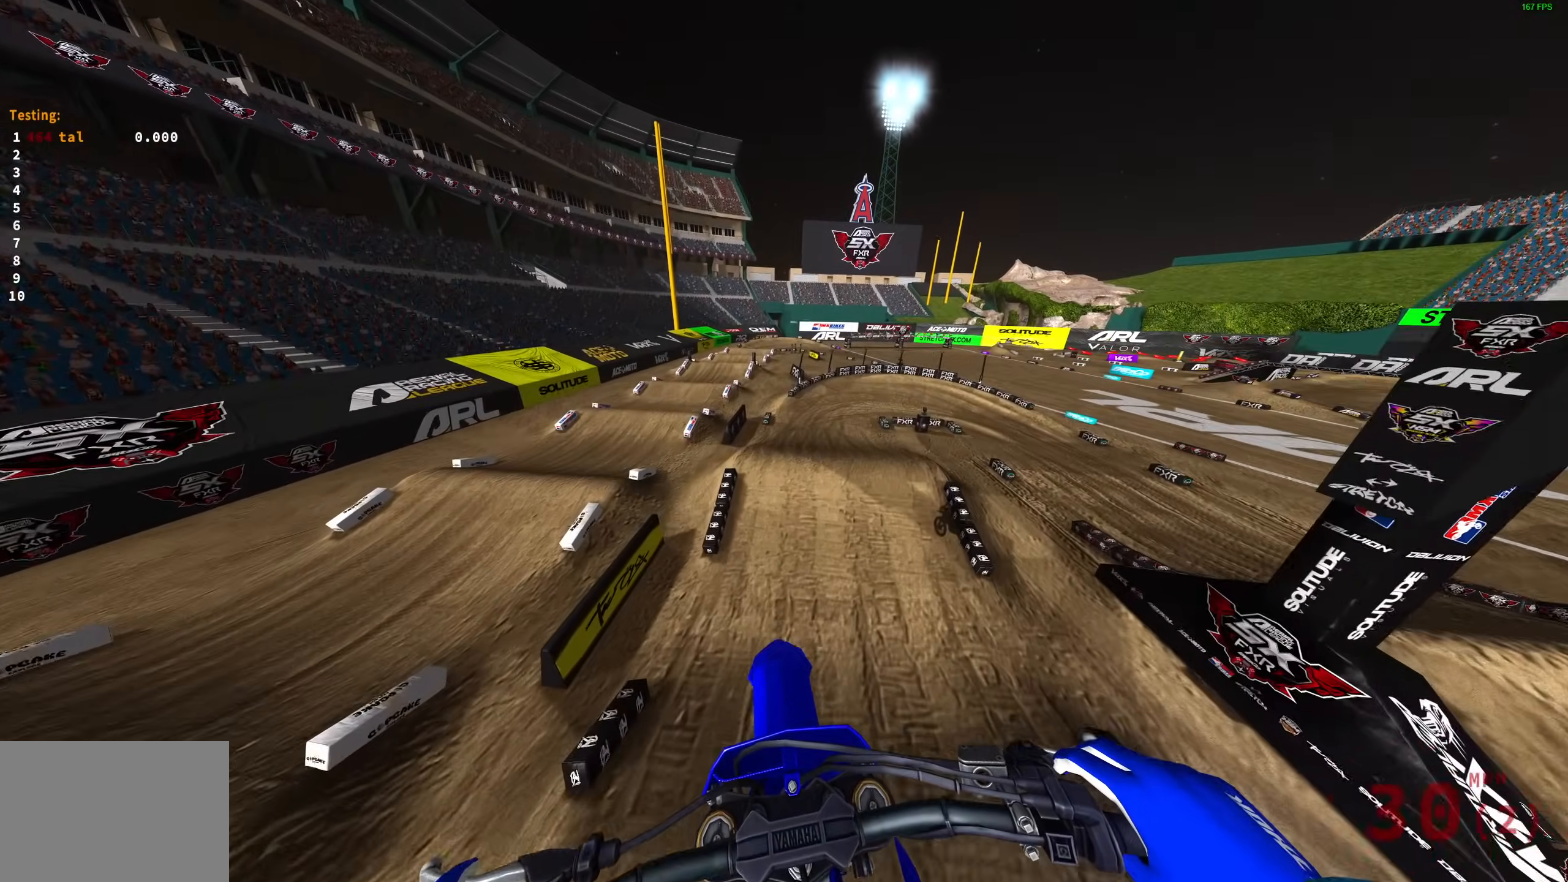
{"buttons": [], "left_stick": "center", "right_stick": "down", "events": [[417, "R2", "up"], [433, "right_stick", "down"]]}
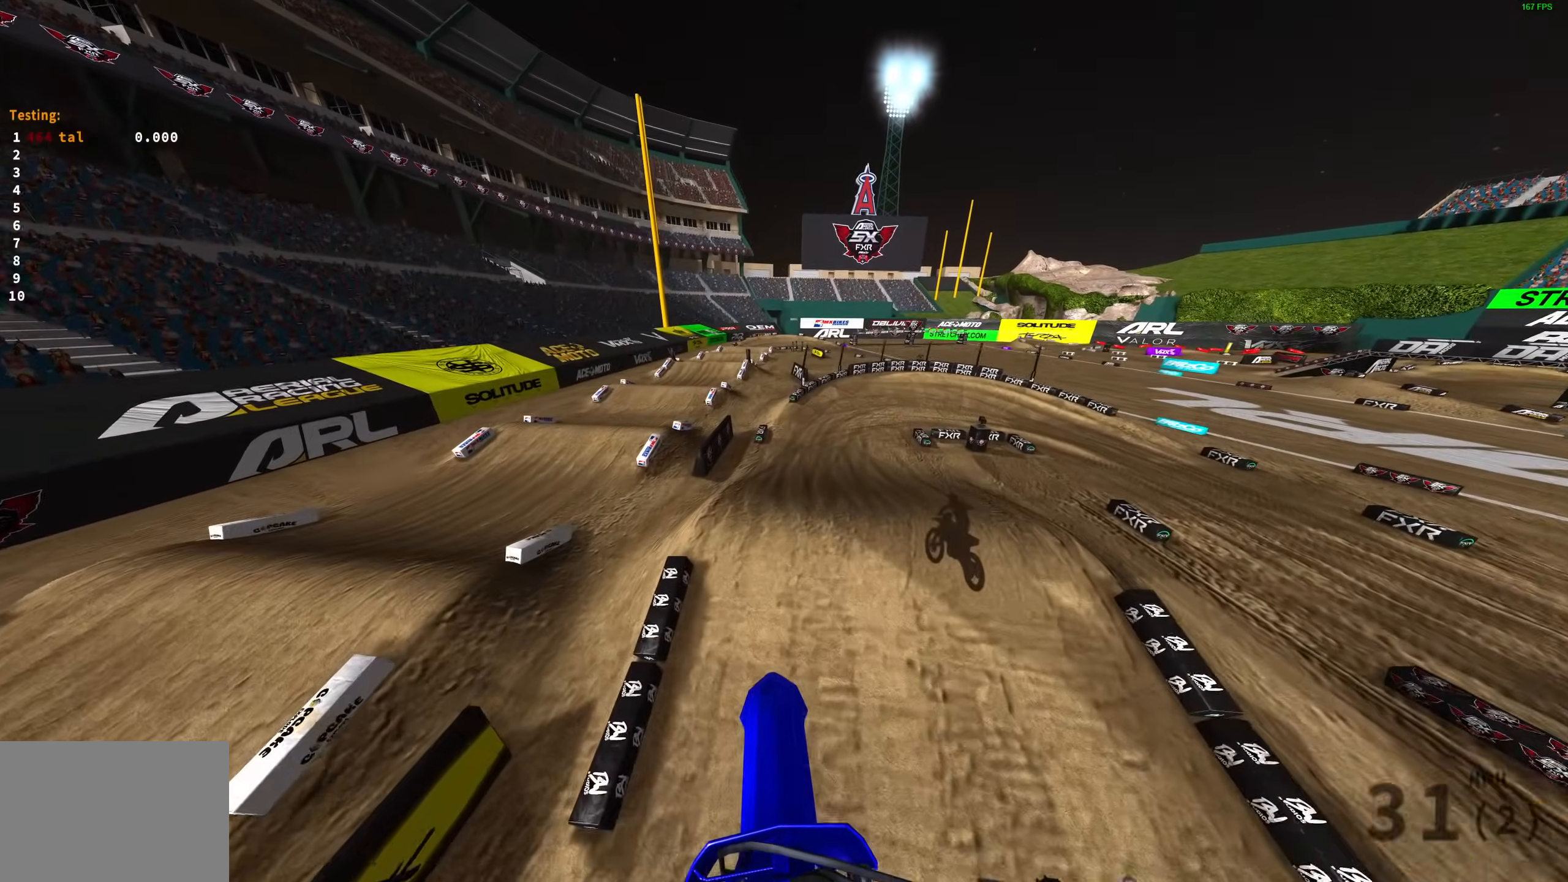
{"buttons": ["R2"], "left_stick": "center", "right_stick": "down", "events": [[450, "R2", "down"]]}
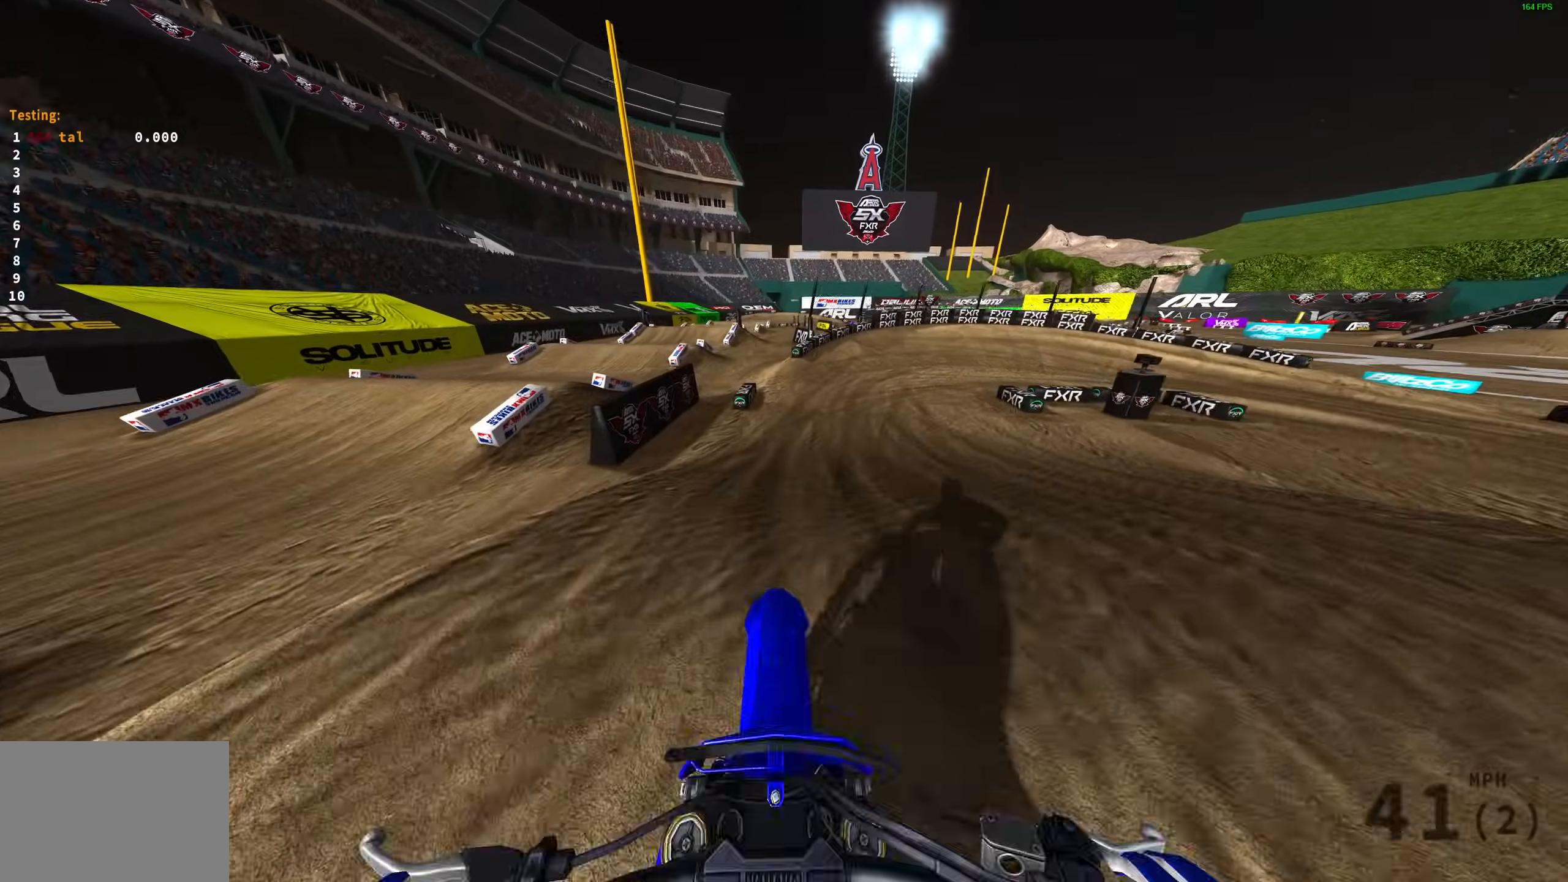
{"buttons": ["R2"], "left_stick": "center", "right_stick": "up", "events": [[117, "R2", "up"], [183, "right_stick", "down-right"], [350, "right_stick", "center"], [417, "R2", "down"], [483, "right_stick", "up"]]}
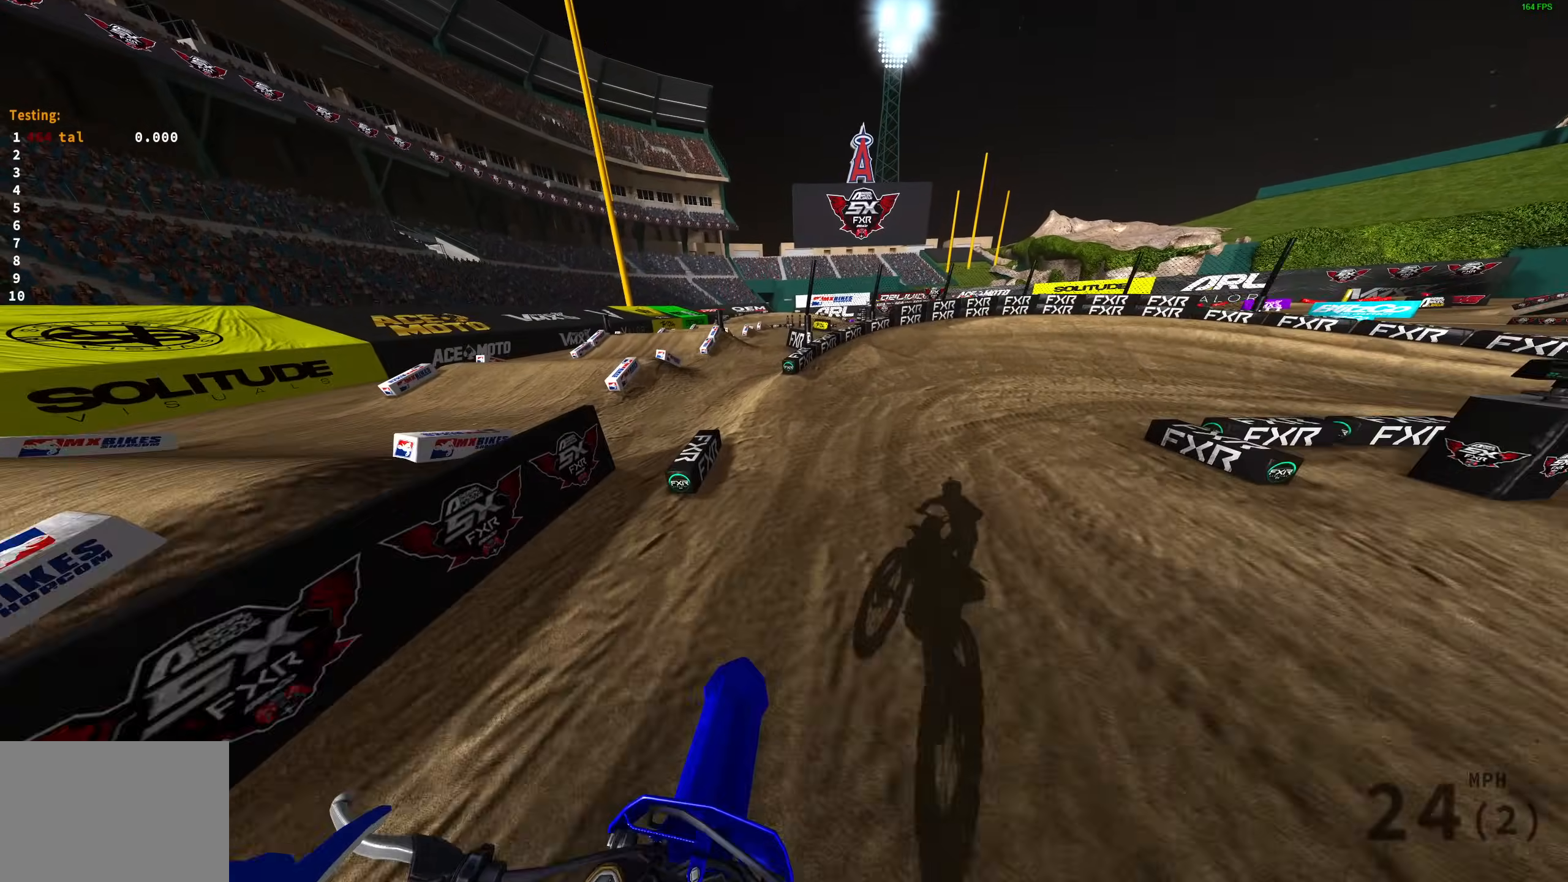
{"buttons": ["R2"], "left_stick": "right", "right_stick": "up-left", "events": [[67, "left_stick", "right"], [367, "right_stick", "up-left"]]}
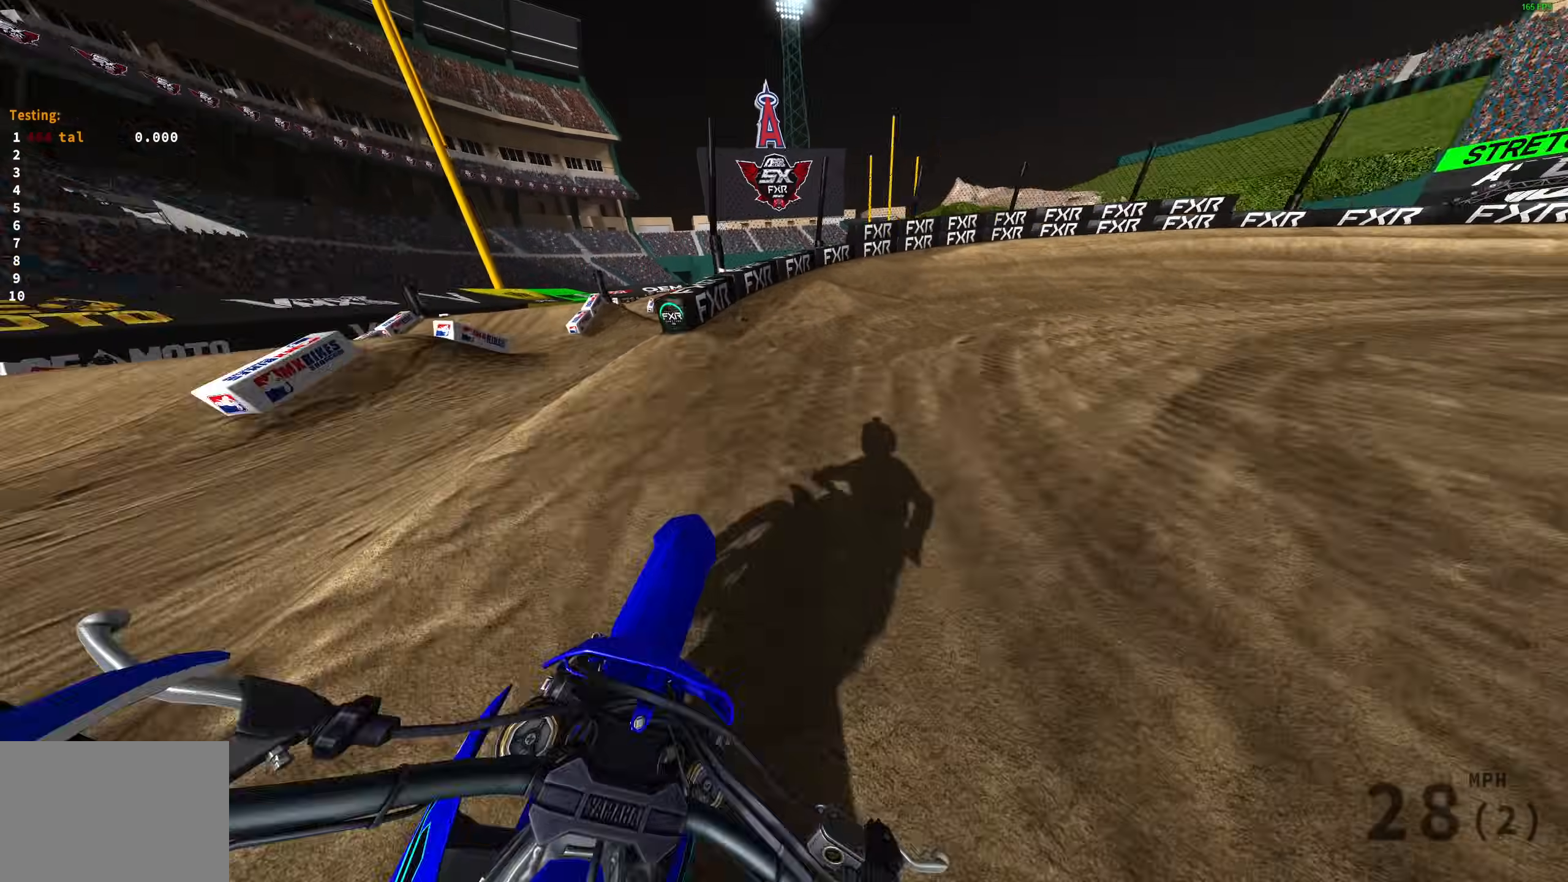
{"buttons": ["R2"], "left_stick": "right", "right_stick": "up-left", "events": []}
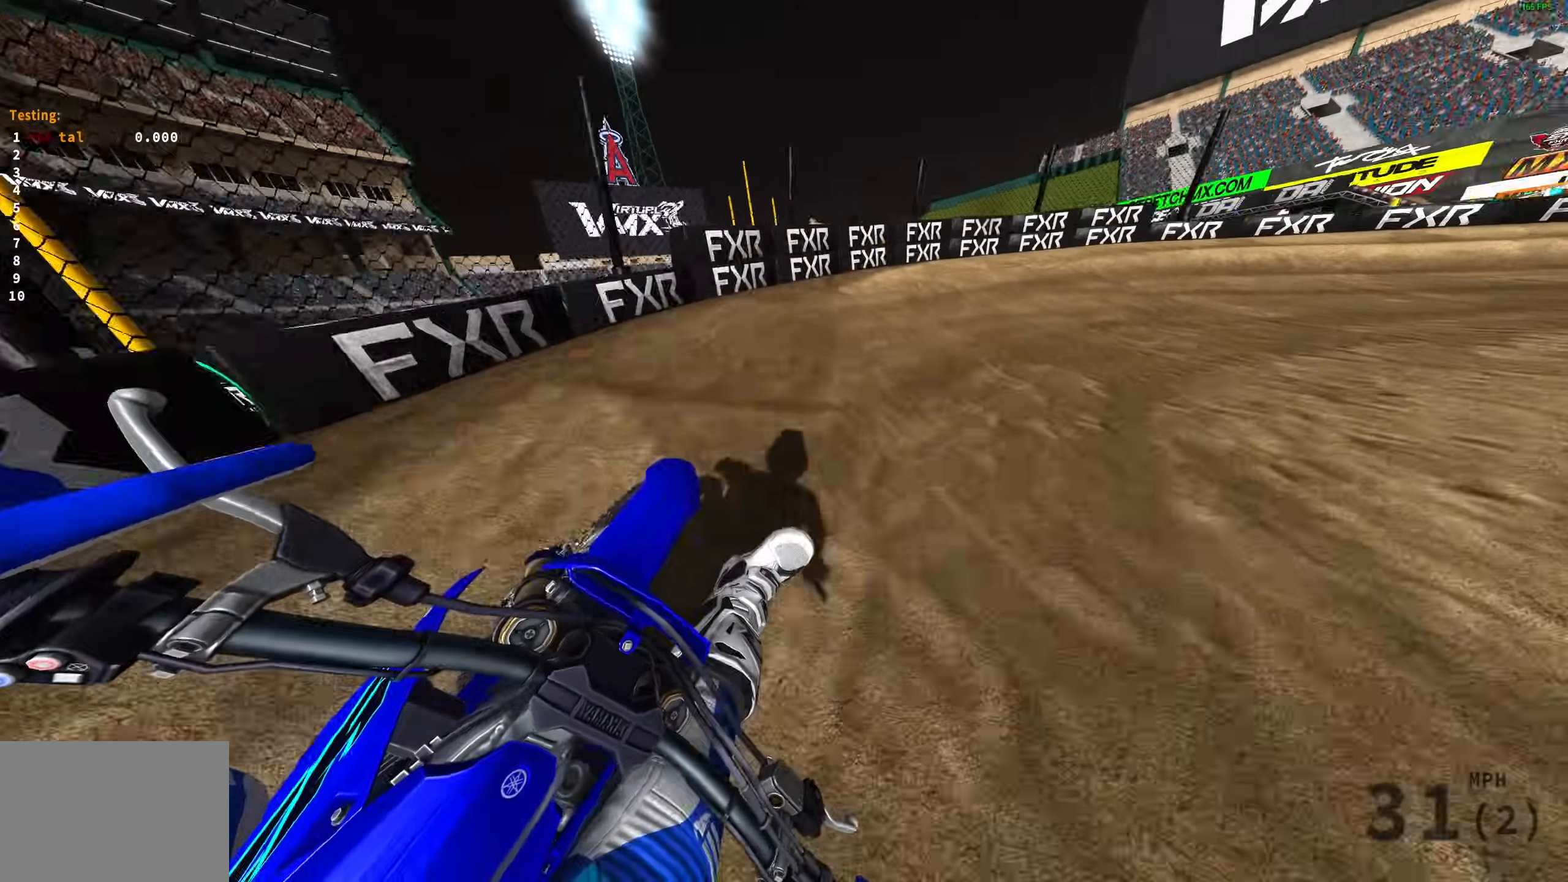
{"buttons": ["R2"], "left_stick": "right", "right_stick": "up-left", "events": []}
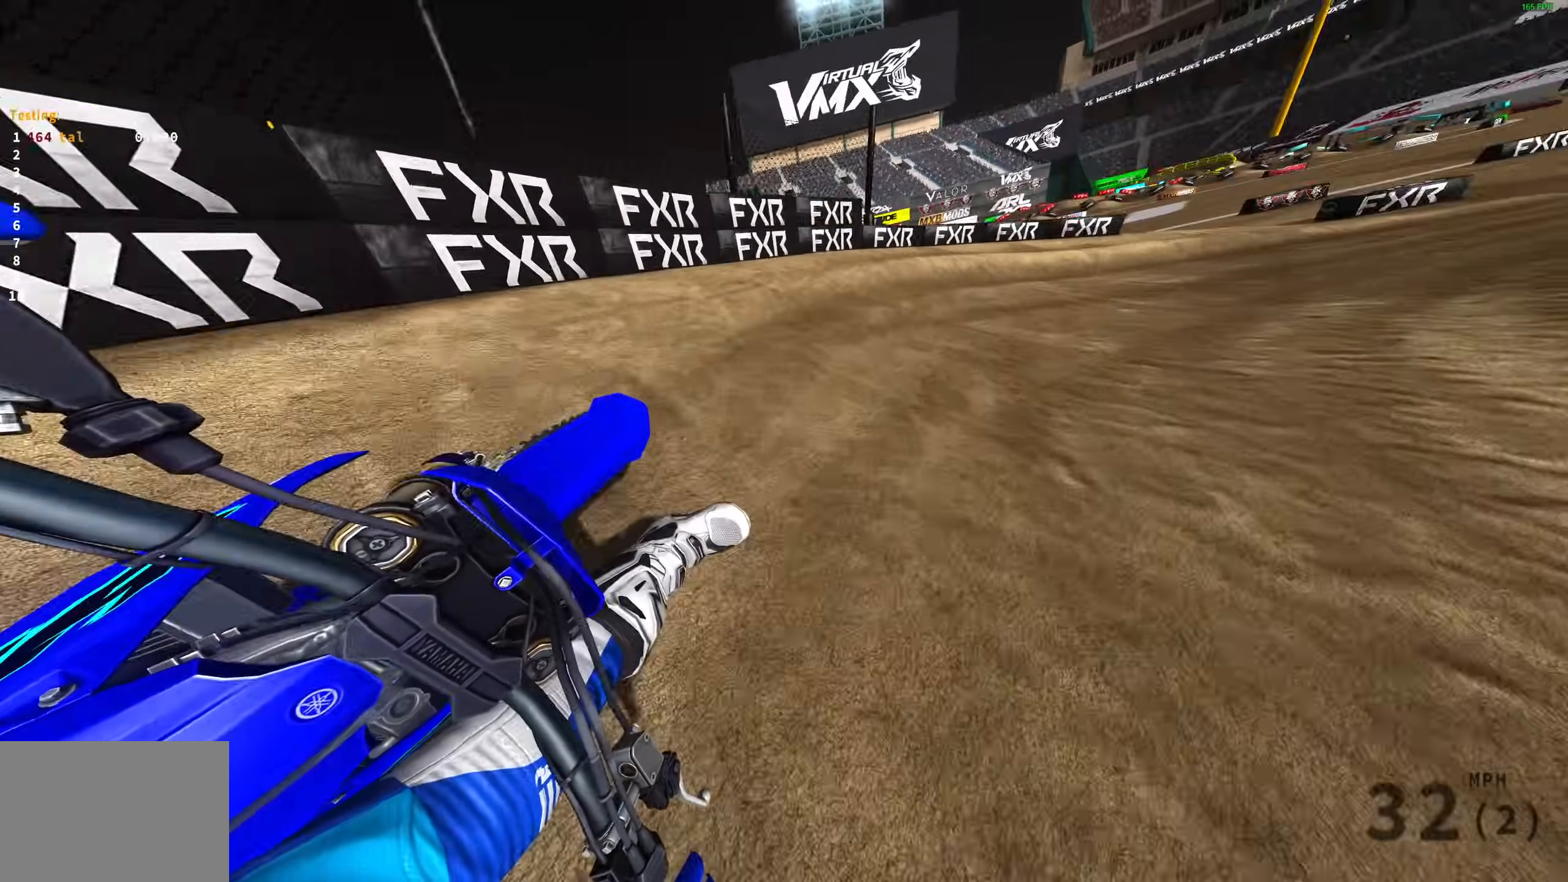
{"buttons": ["R2"], "left_stick": "right", "right_stick": "up-left", "events": []}
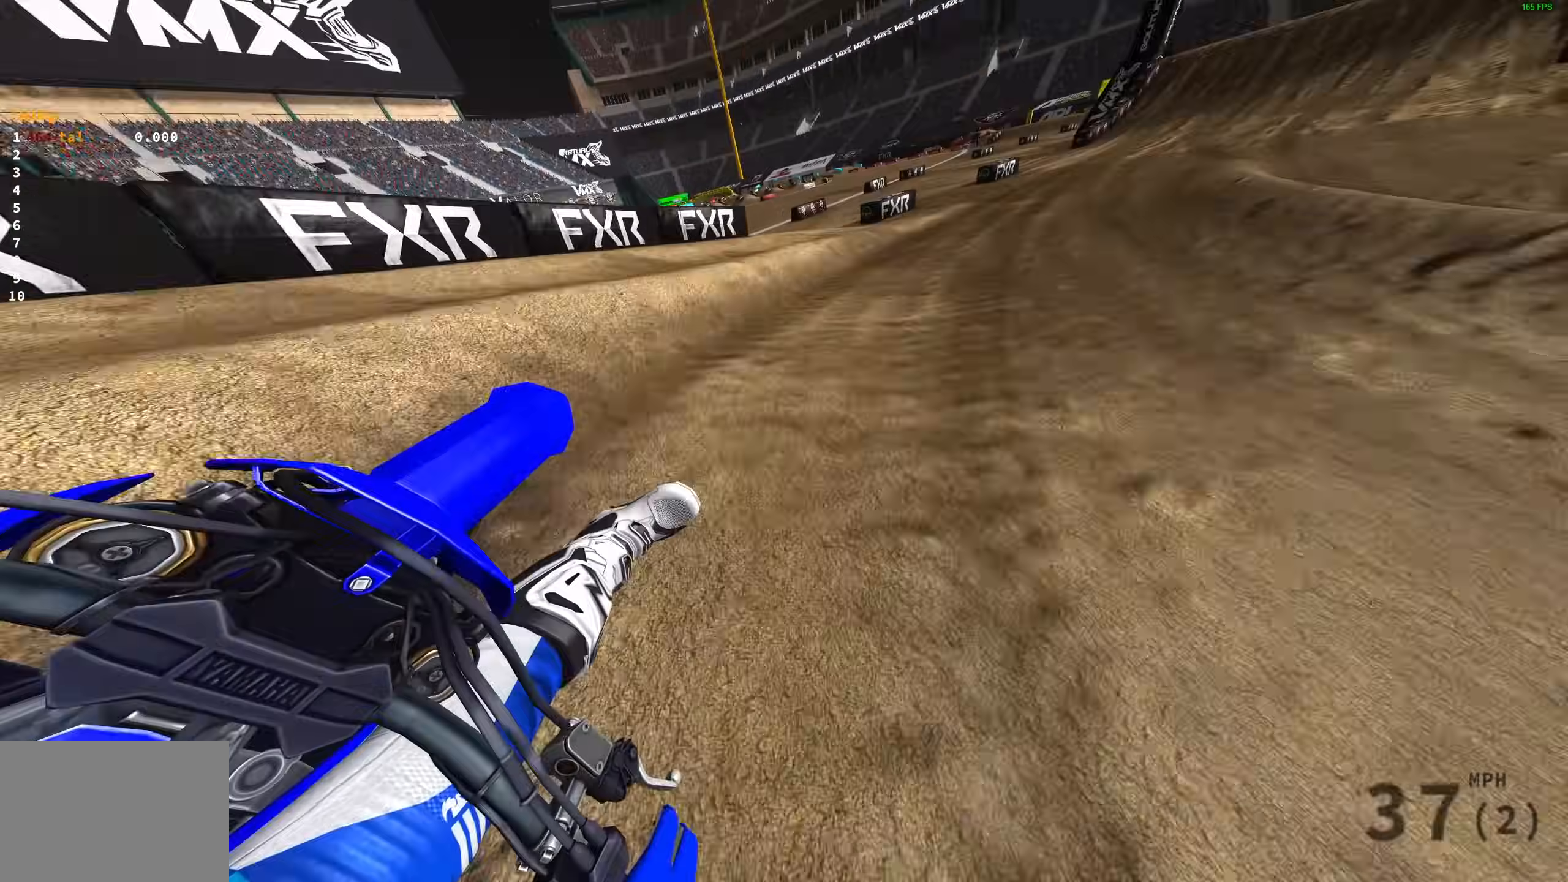
{"buttons": ["R2"], "left_stick": "up-right", "right_stick": "up", "events": [[150, "right_stick", "up"], [367, "left_stick", "up-right"]]}
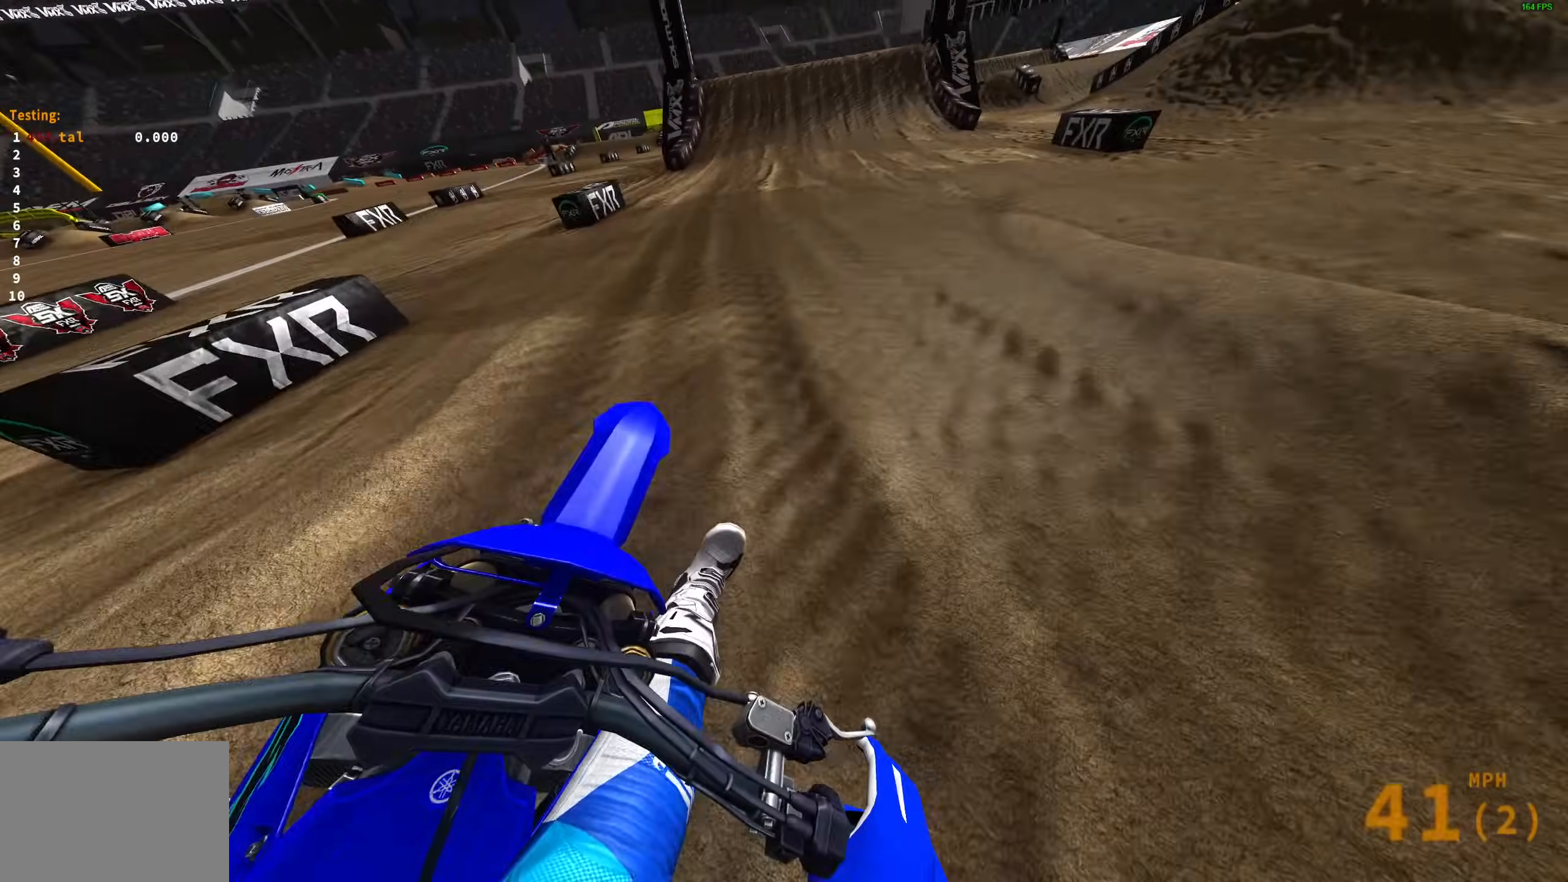
{"buttons": ["R2"], "left_stick": "center", "right_stick": "up-right", "events": [[83, "left_stick", "center"], [100, "R3", "down"], [217, "R3", "up"], [233, "right_stick", "up-right"]]}
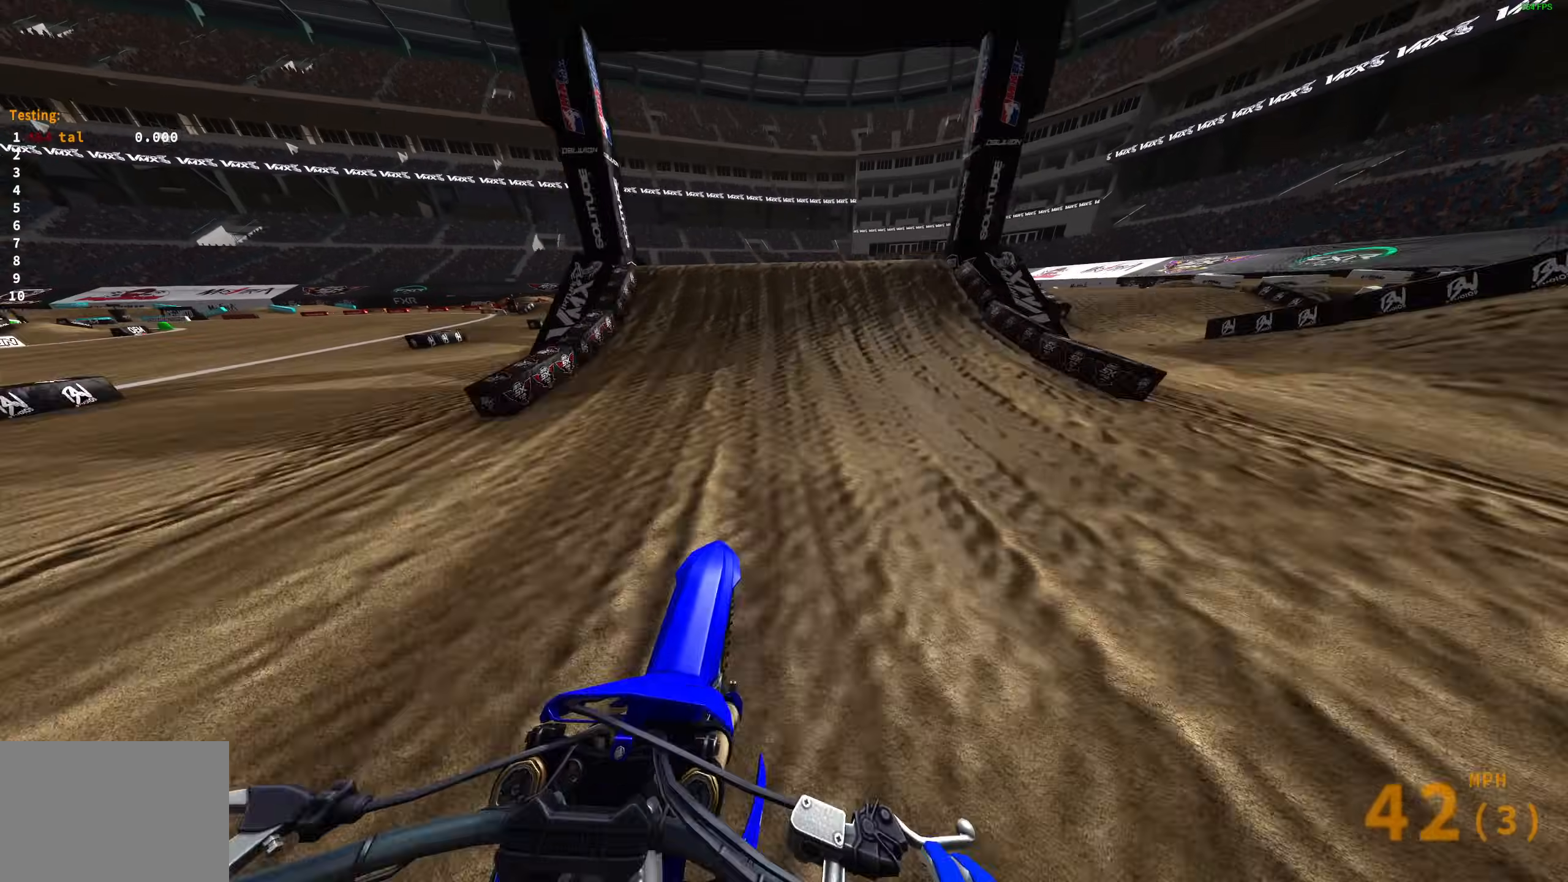
{"buttons": ["CROSS"], "left_stick": "center", "right_stick": "center", "events": [[383, "right_stick", "center"], [433, "CROSS", "down"], [433, "R2", "up"]]}
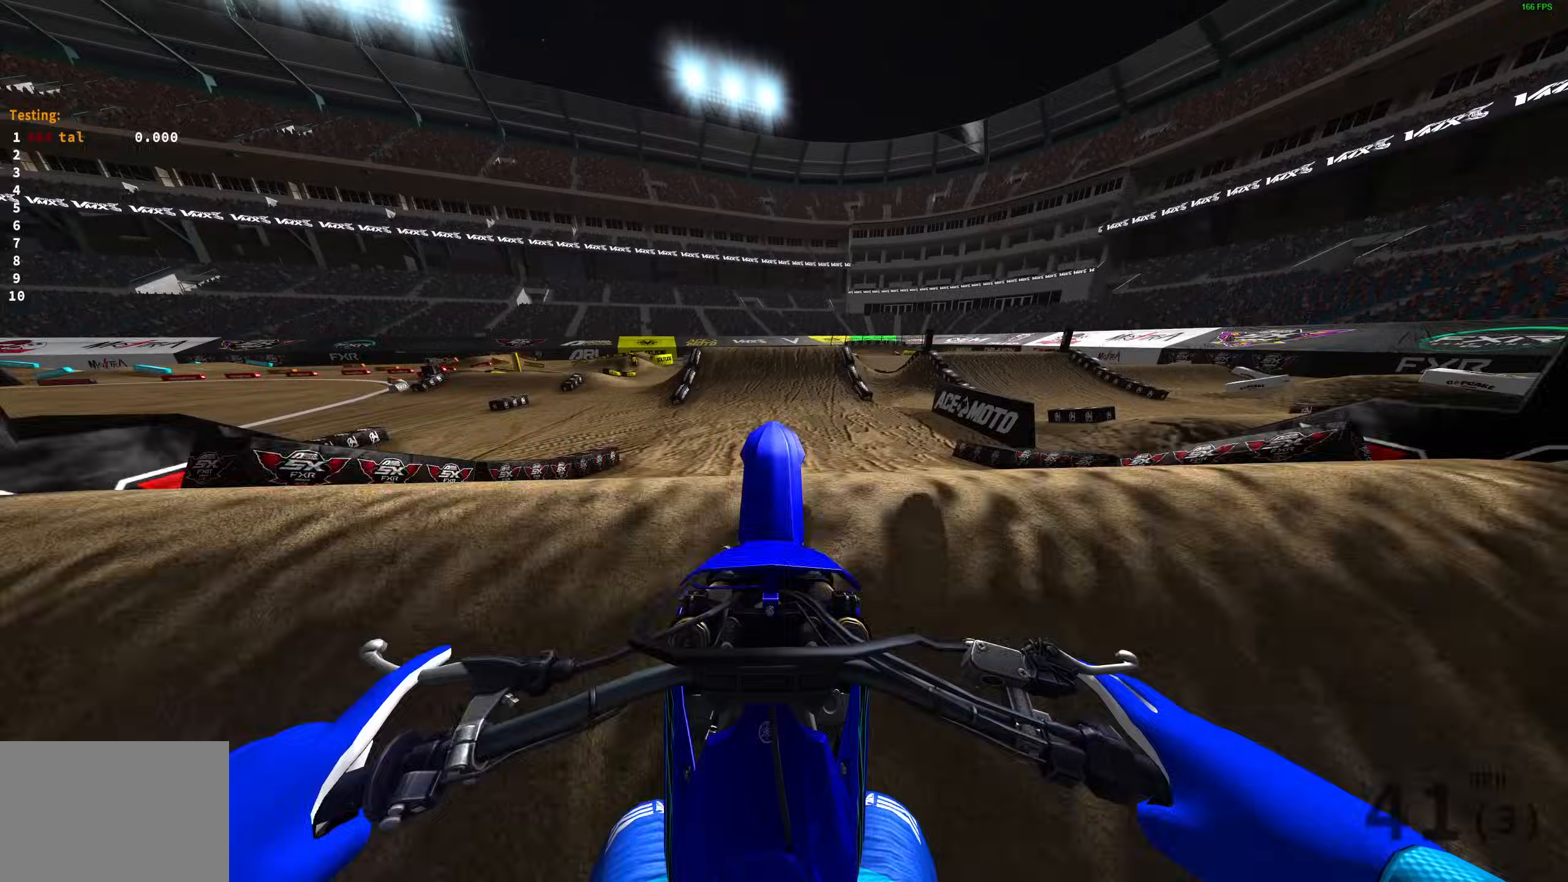
{"buttons": [], "left_stick": "center", "right_stick": "center", "events": [[17, "CROSS", "up"], [17, "L2", "down"], [217, "CROSS", "down"], [233, "L2", "up"], [300, "CROSS", "up"], [383, "DPAD_LEFT", "down"], [500, "DPAD_LEFT", "up"]]}
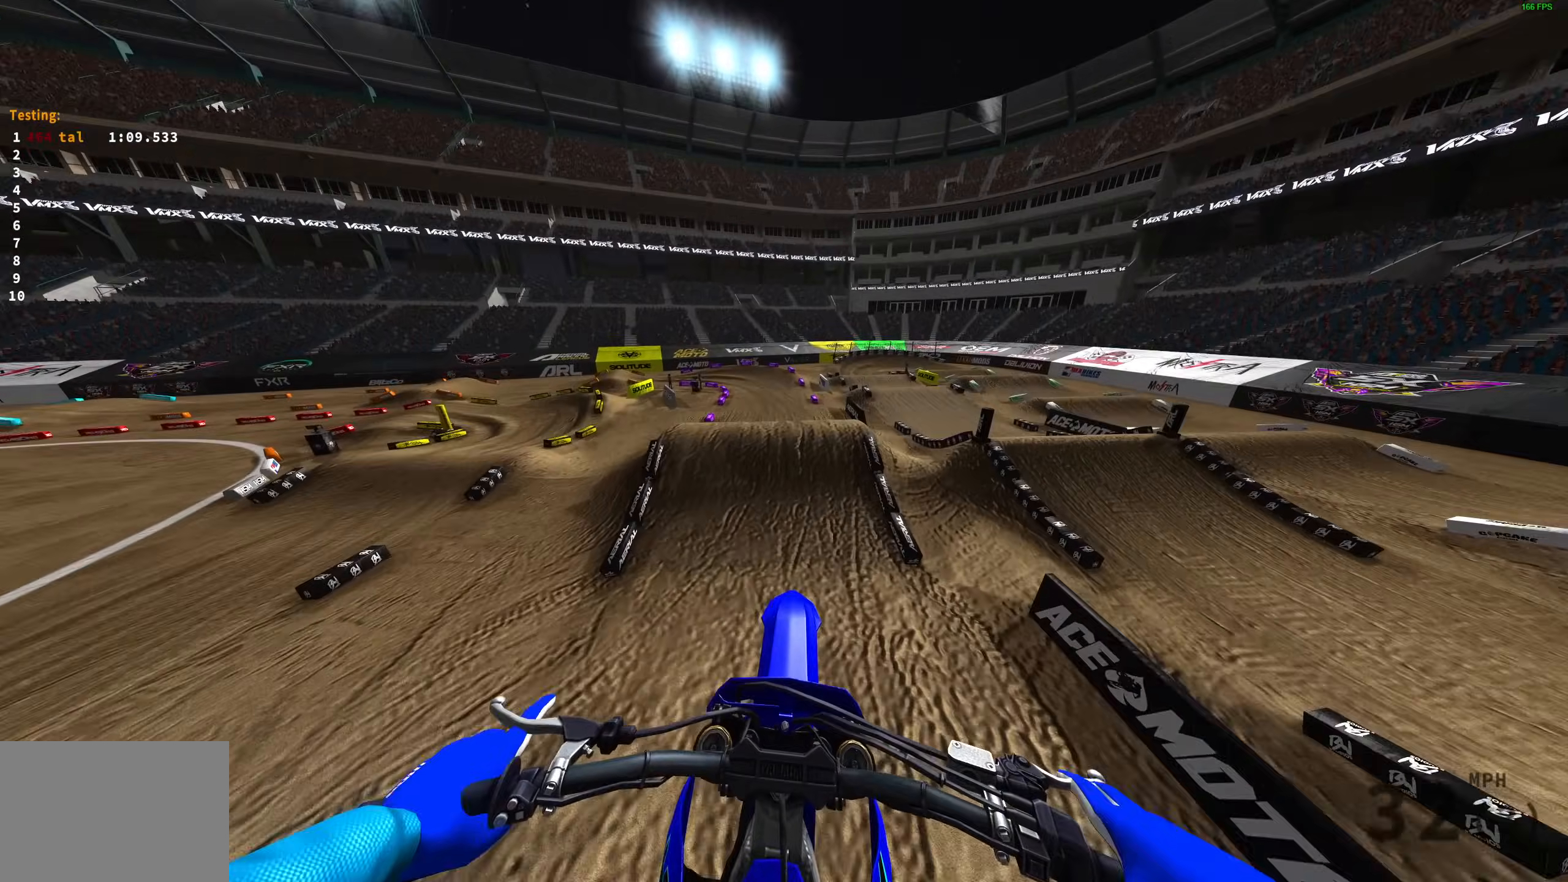
{"buttons": ["R2", "R3"], "left_stick": "center", "right_stick": "center", "events": [[17, "R2", "down"], [383, "R3", "down"]]}
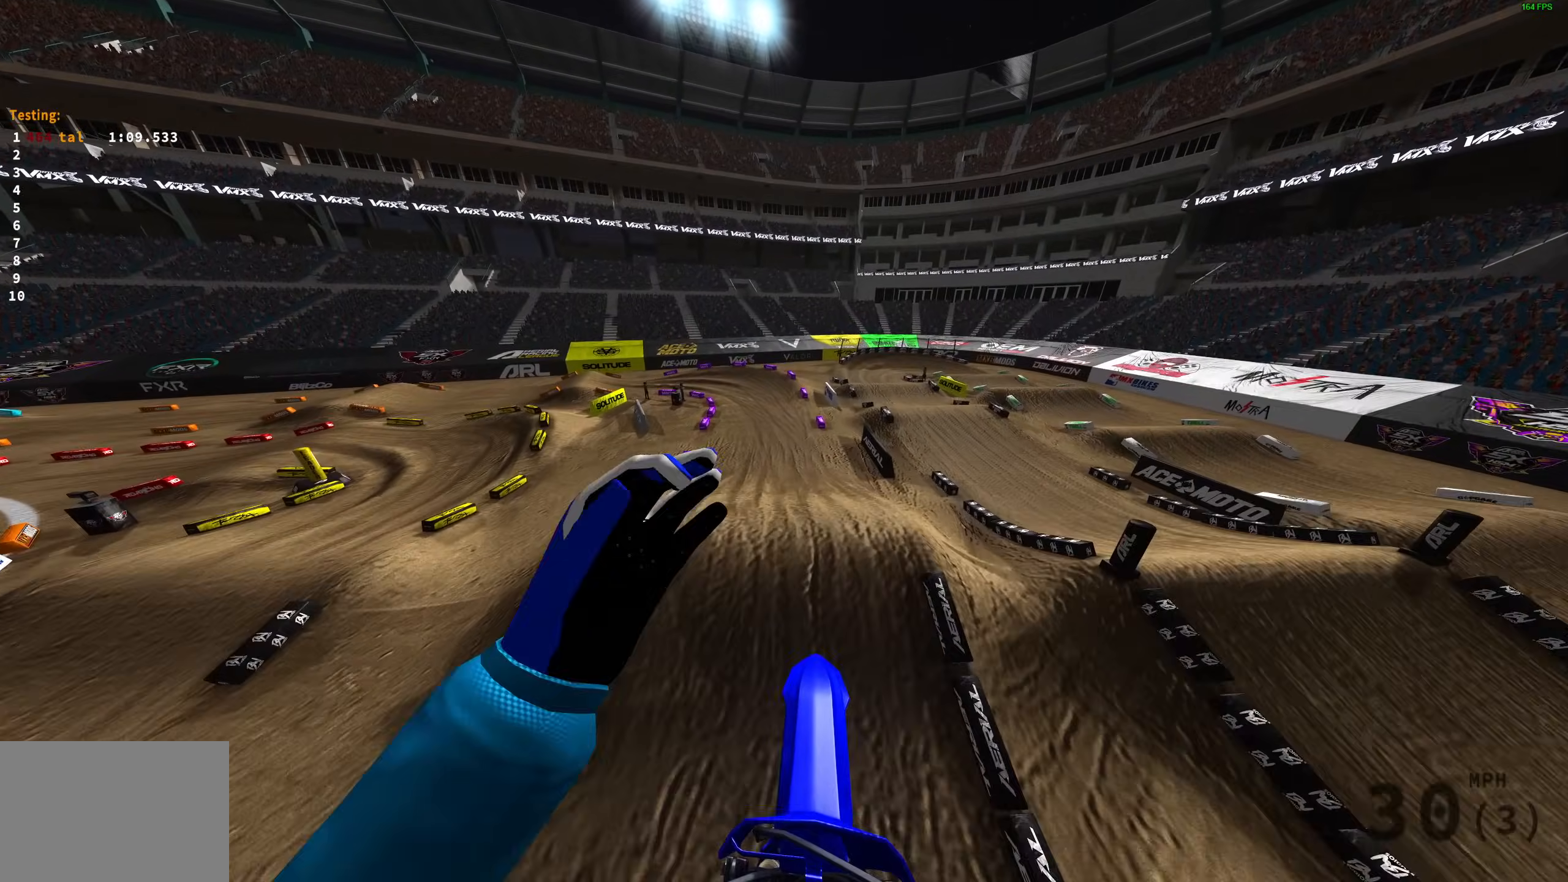
{"buttons": [], "left_stick": "left", "right_stick": "up-right", "events": [[17, "R3", "up"], [33, "right_stick", "up"], [150, "left_stick", "left"], [200, "right_stick", "up-right"], [500, "R2", "up"]]}
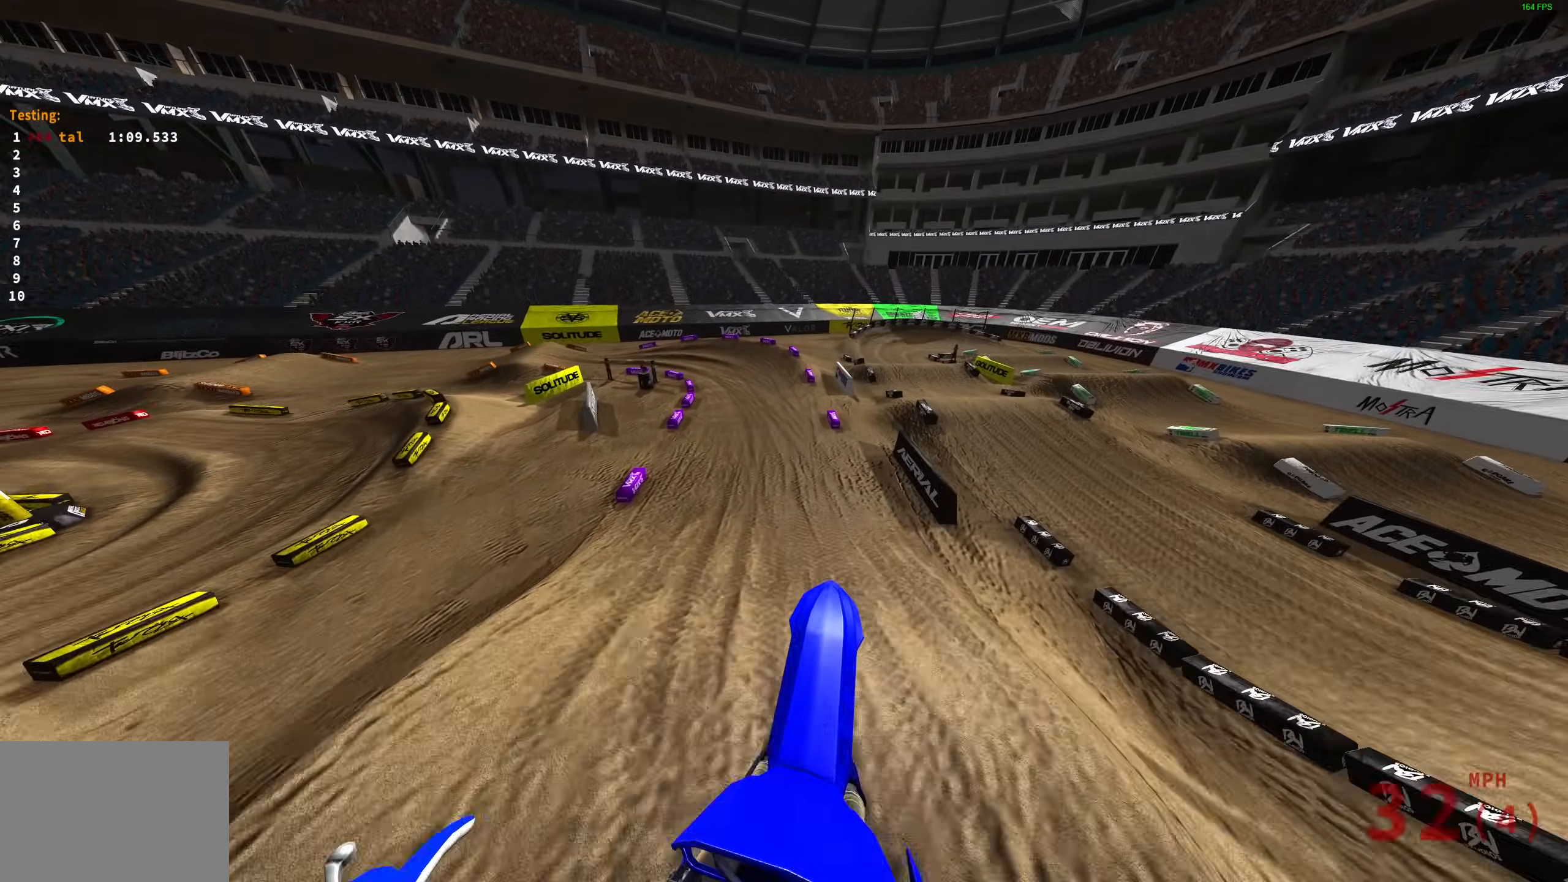
{"buttons": ["R2"], "left_stick": "left", "right_stick": "up-right", "events": [[83, "R2", "down"]]}
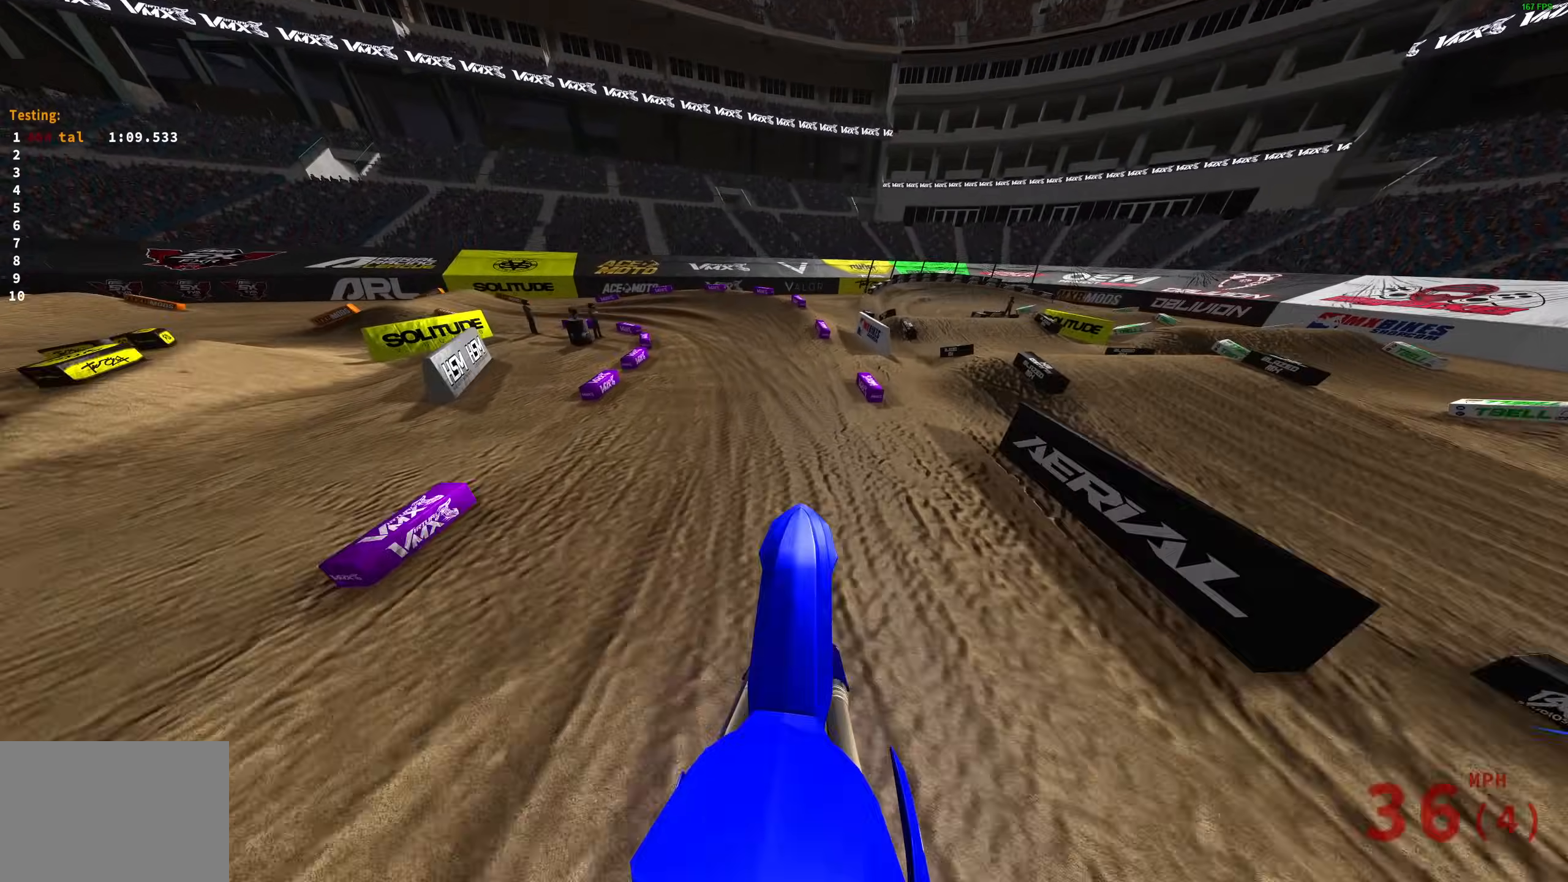
{"buttons": ["L3"], "left_stick": "left", "right_stick": "right", "events": [[283, "right_stick", "right"], [350, "R2", "up"], [433, "L3", "down"]]}
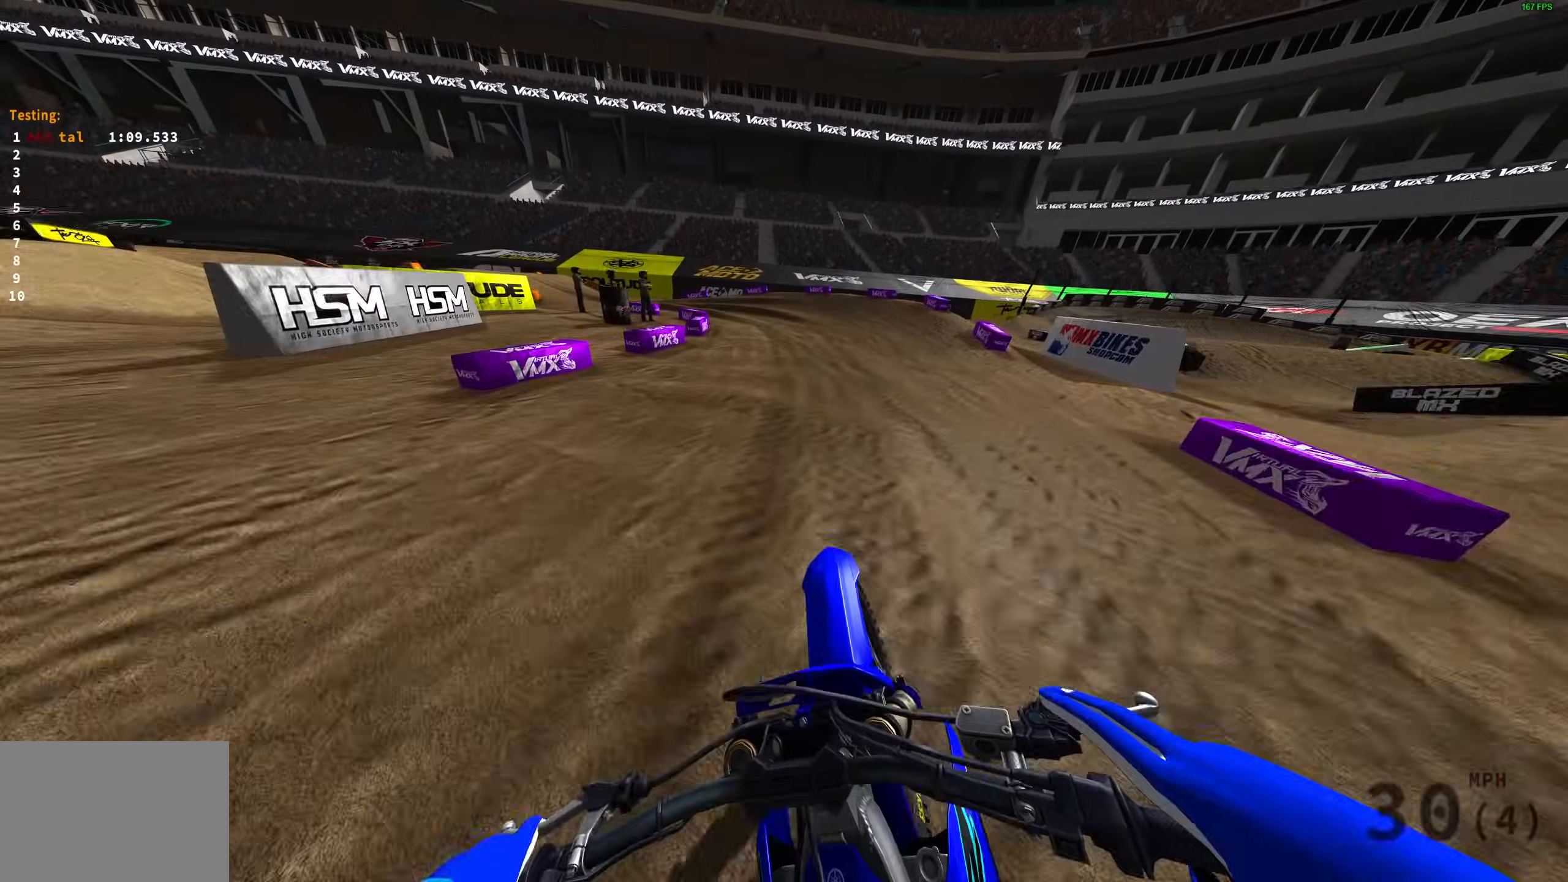
{"buttons": ["R2"], "left_stick": "left", "right_stick": "center", "events": [[33, "L3", "up"], [100, "R2", "down"], [267, "right_stick", "center"]]}
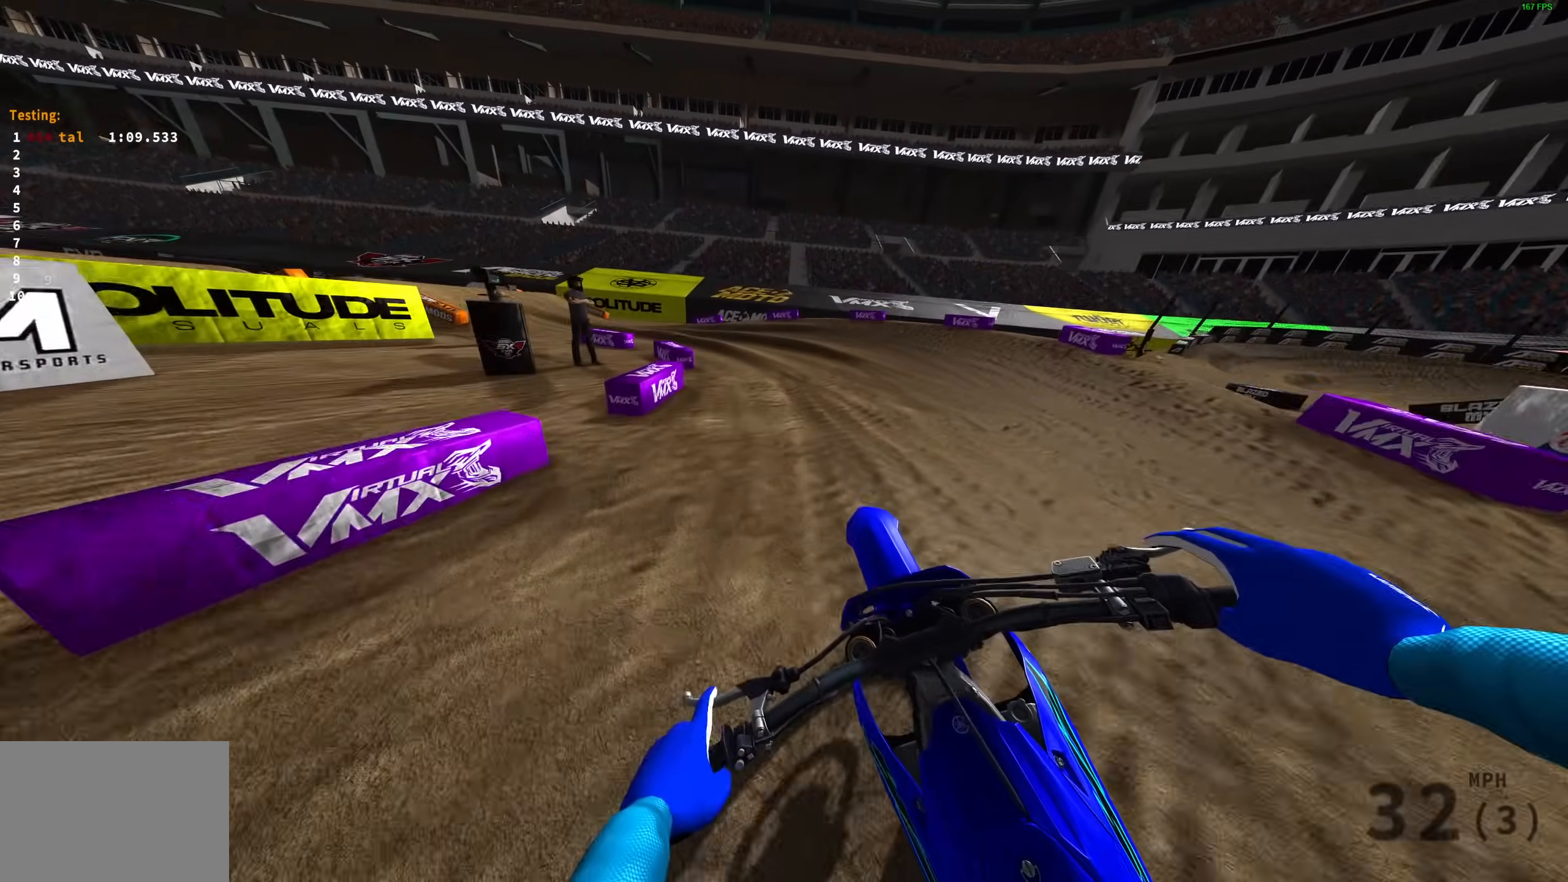
{"buttons": ["R2"], "left_stick": "left", "right_stick": "right", "events": [[50, "right_stick", "down-right"], [283, "R2", "up"], [400, "R2", "down"], [417, "right_stick", "right"]]}